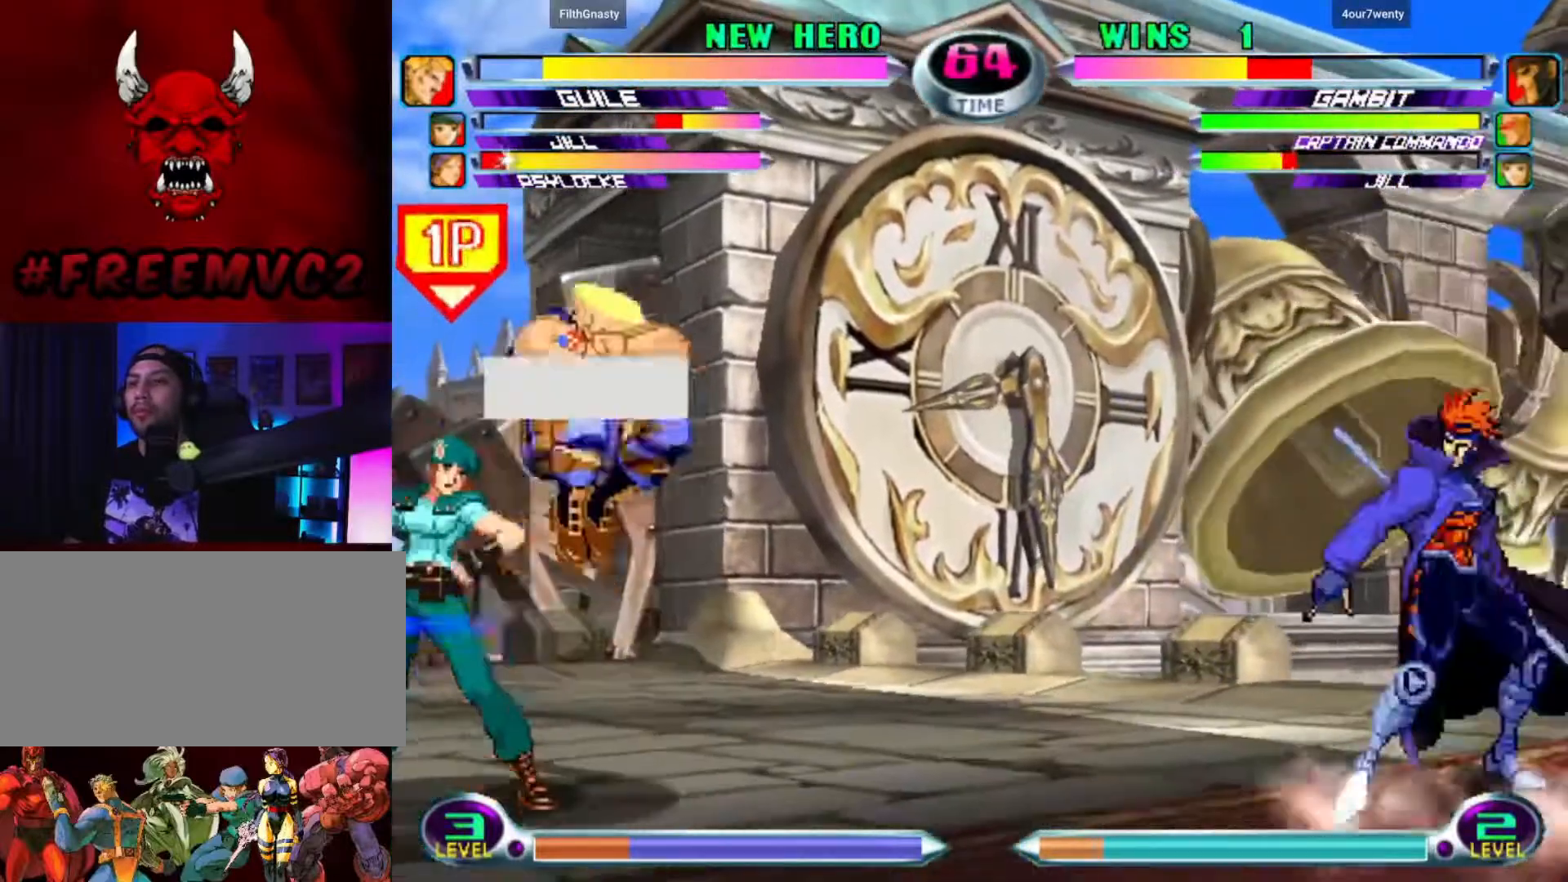
Gameplay with a controller (arcade stick); each line is a JSON object with the inputs held at the frame after it. "events" lists button and stick changes between this image and that frame as [ms after this image, input, new state], when the widget could be followed in between. Not read: L3 R3.
{"buttons": [], "left_stick": "center", "events": [[117, "left_stick", "left"], [500, "left_stick", "center"]]}
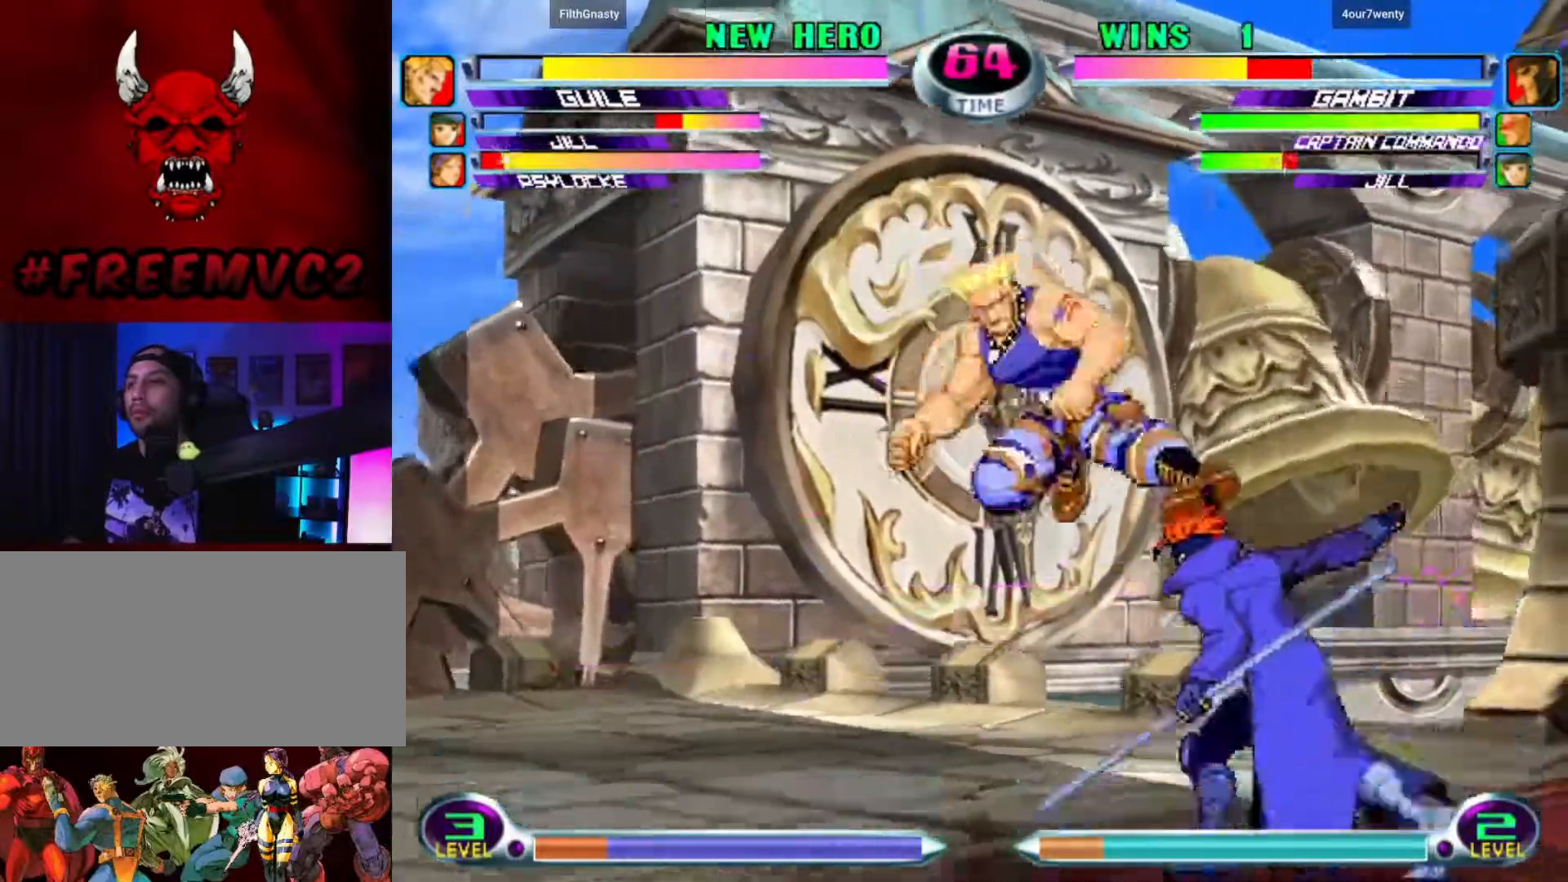
{"buttons": [], "left_stick": "right", "events": [[83, "left_stick", "right"]]}
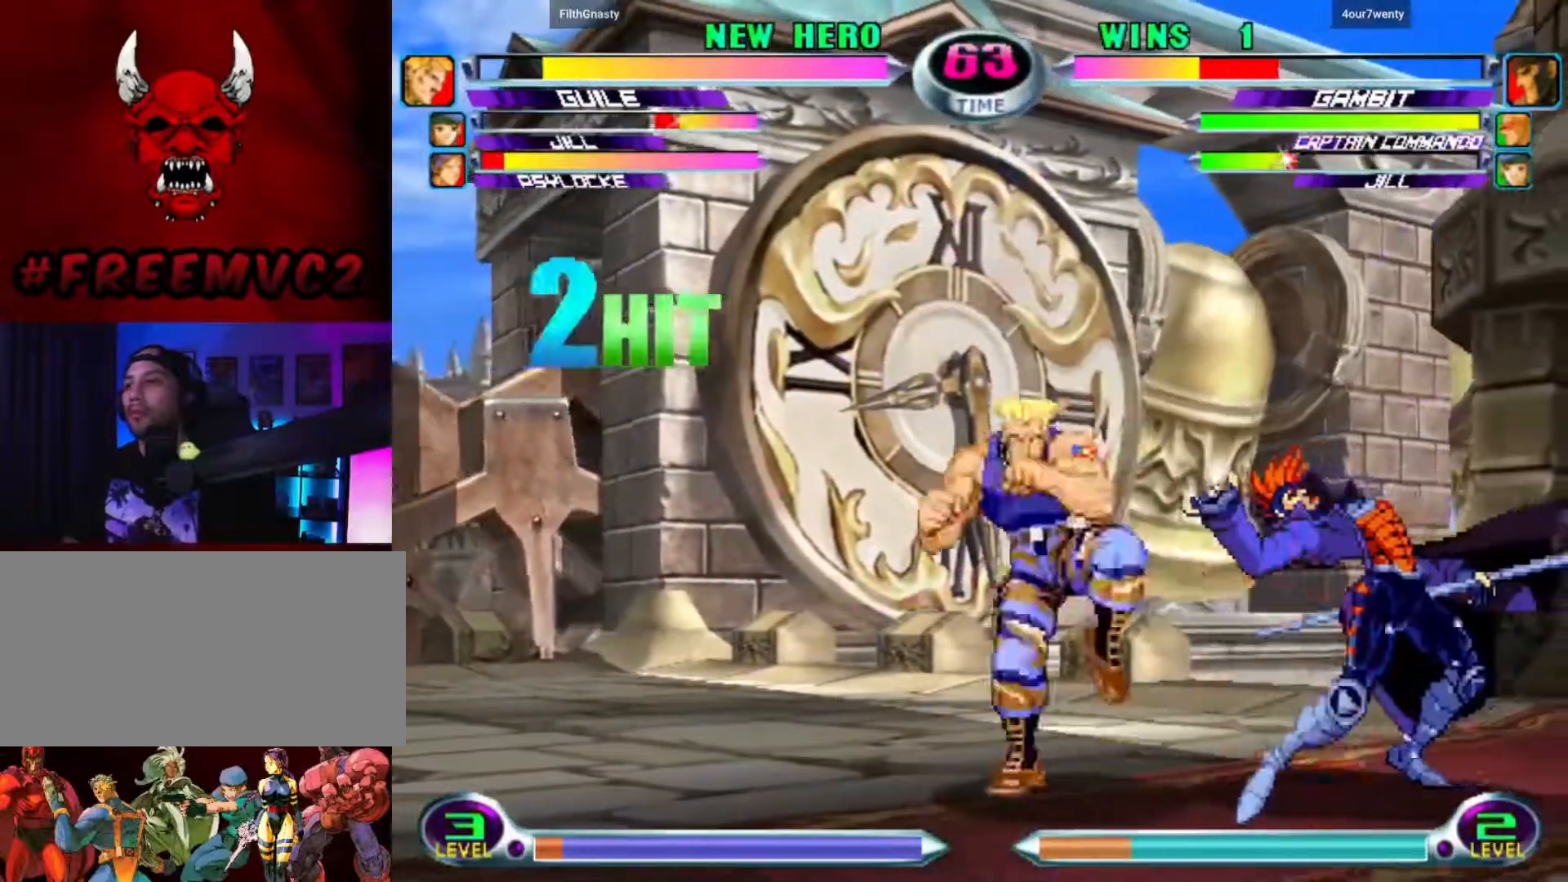
{"buttons": [], "left_stick": "up", "events": [[17, "left_stick", "center"], [400, "left_stick", "right"], [500, "left_stick", "up"]]}
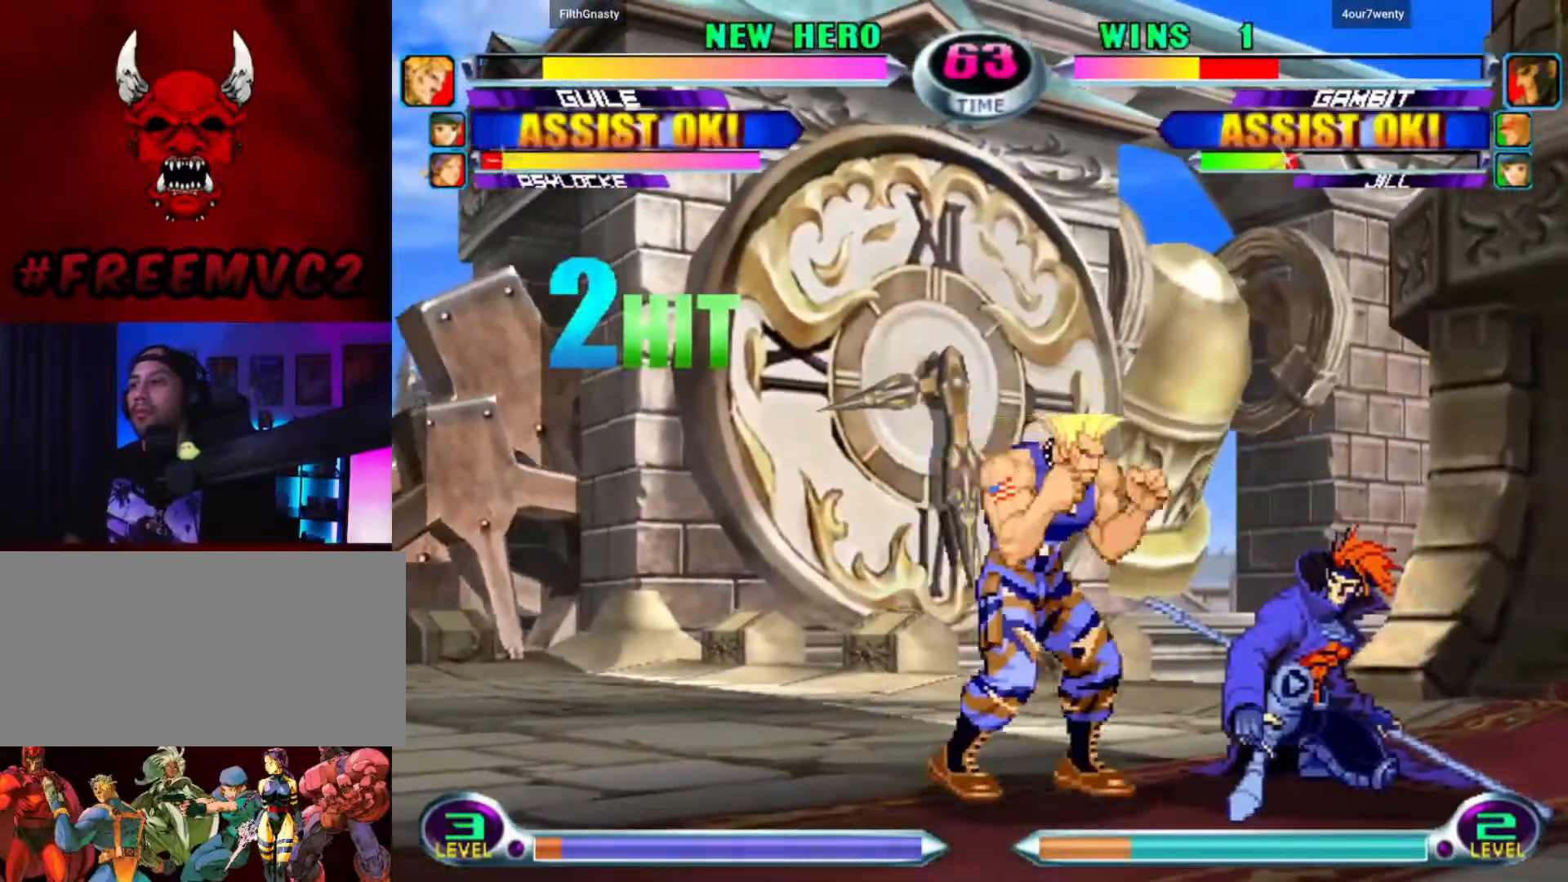
{"buttons": [], "left_stick": "left", "events": [[150, "left_stick", "left"]]}
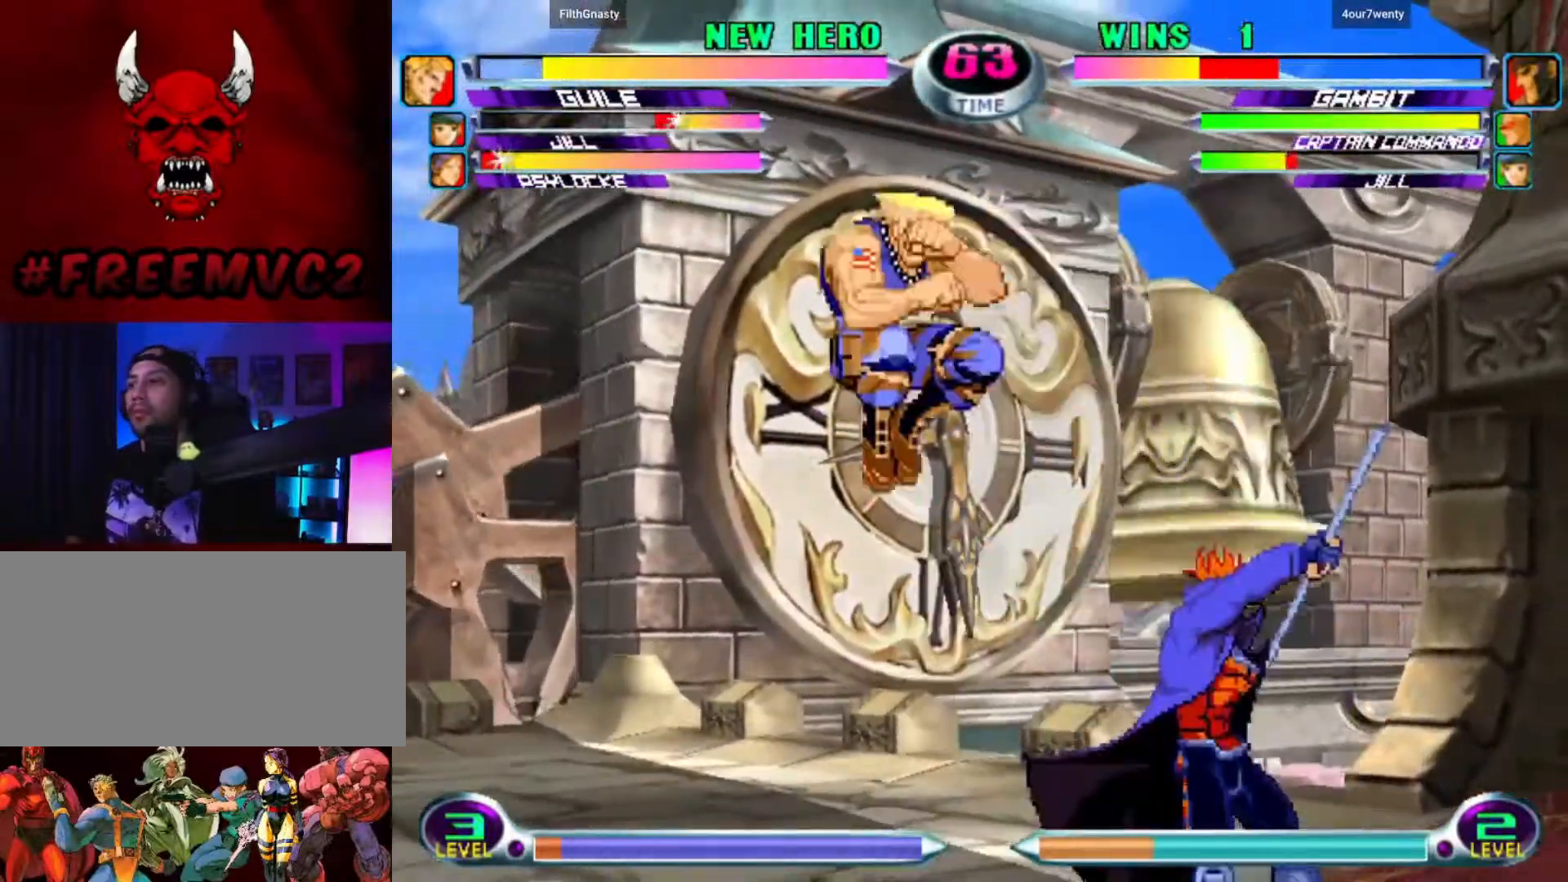
{"buttons": [], "left_stick": "up-right", "events": [[150, "left_stick", "center"], [217, "left_stick", "right"], [267, "left_stick", "center"], [333, "left_stick", "right"], [433, "left_stick", "up-right"]]}
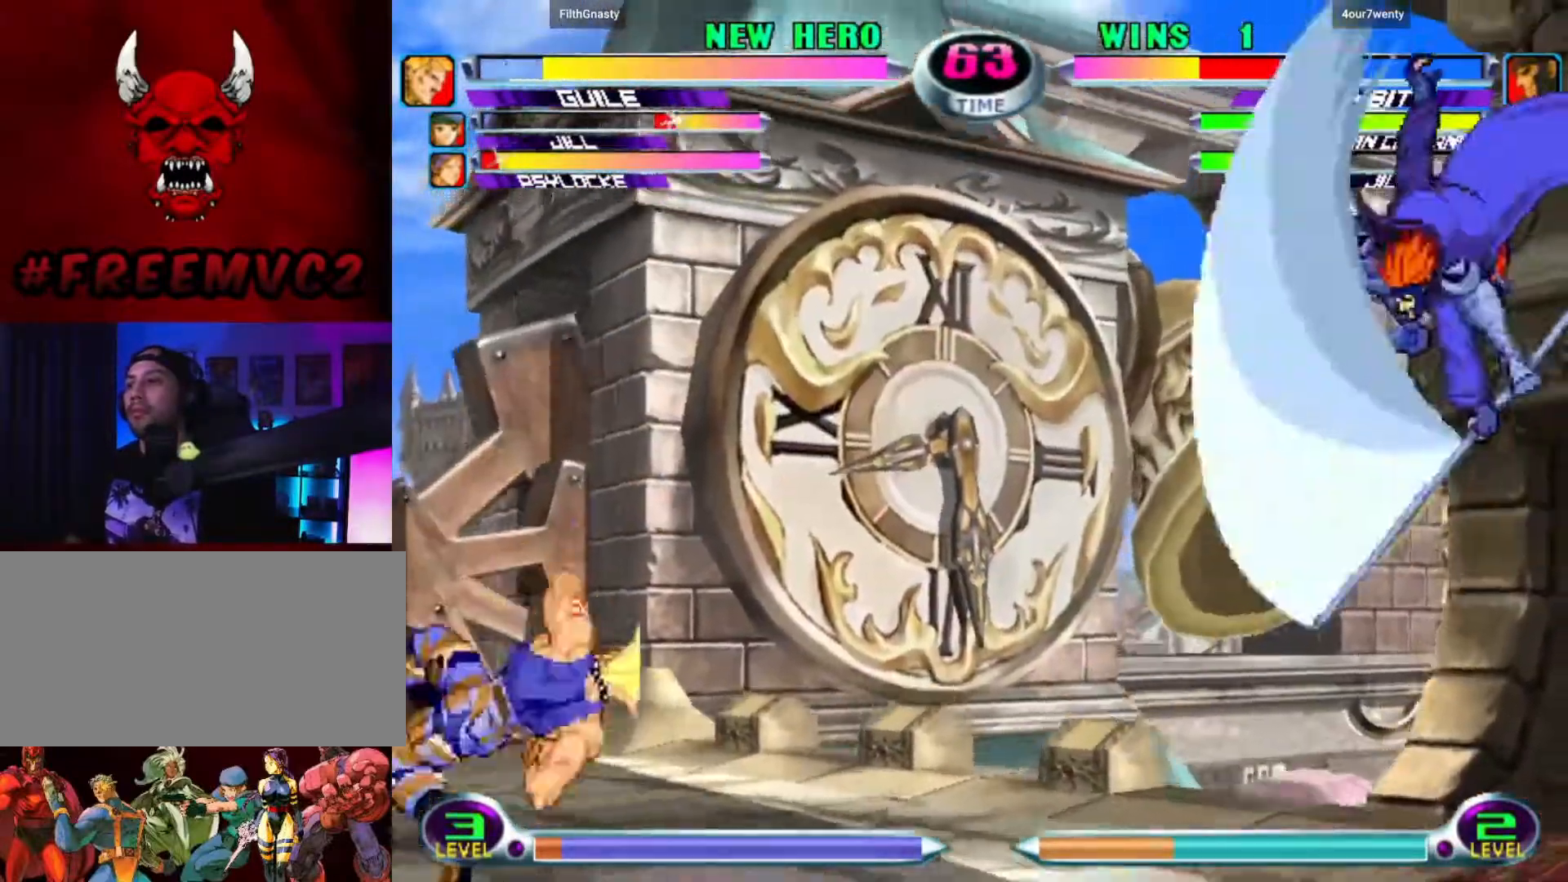
{"buttons": [], "left_stick": "left", "events": [[67, "left_stick", "up-left"], [217, "left_stick", "left"]]}
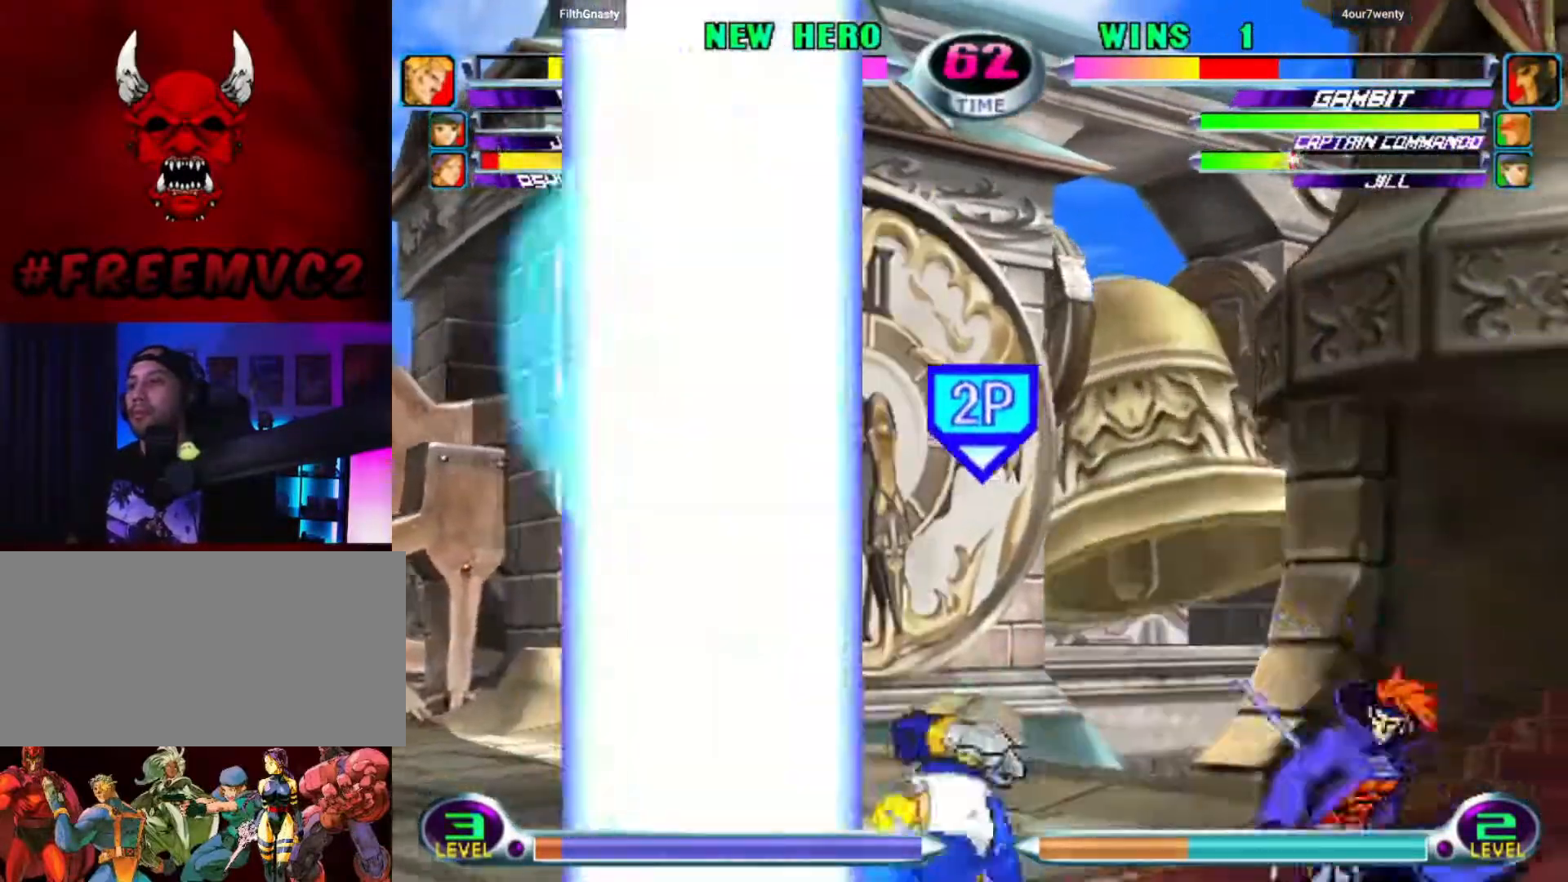
{"buttons": [], "left_stick": "right", "events": [[33, "left_stick", "down-left"], [333, "left_stick", "right"], [400, "left_stick", "center"], [450, "left_stick", "right"]]}
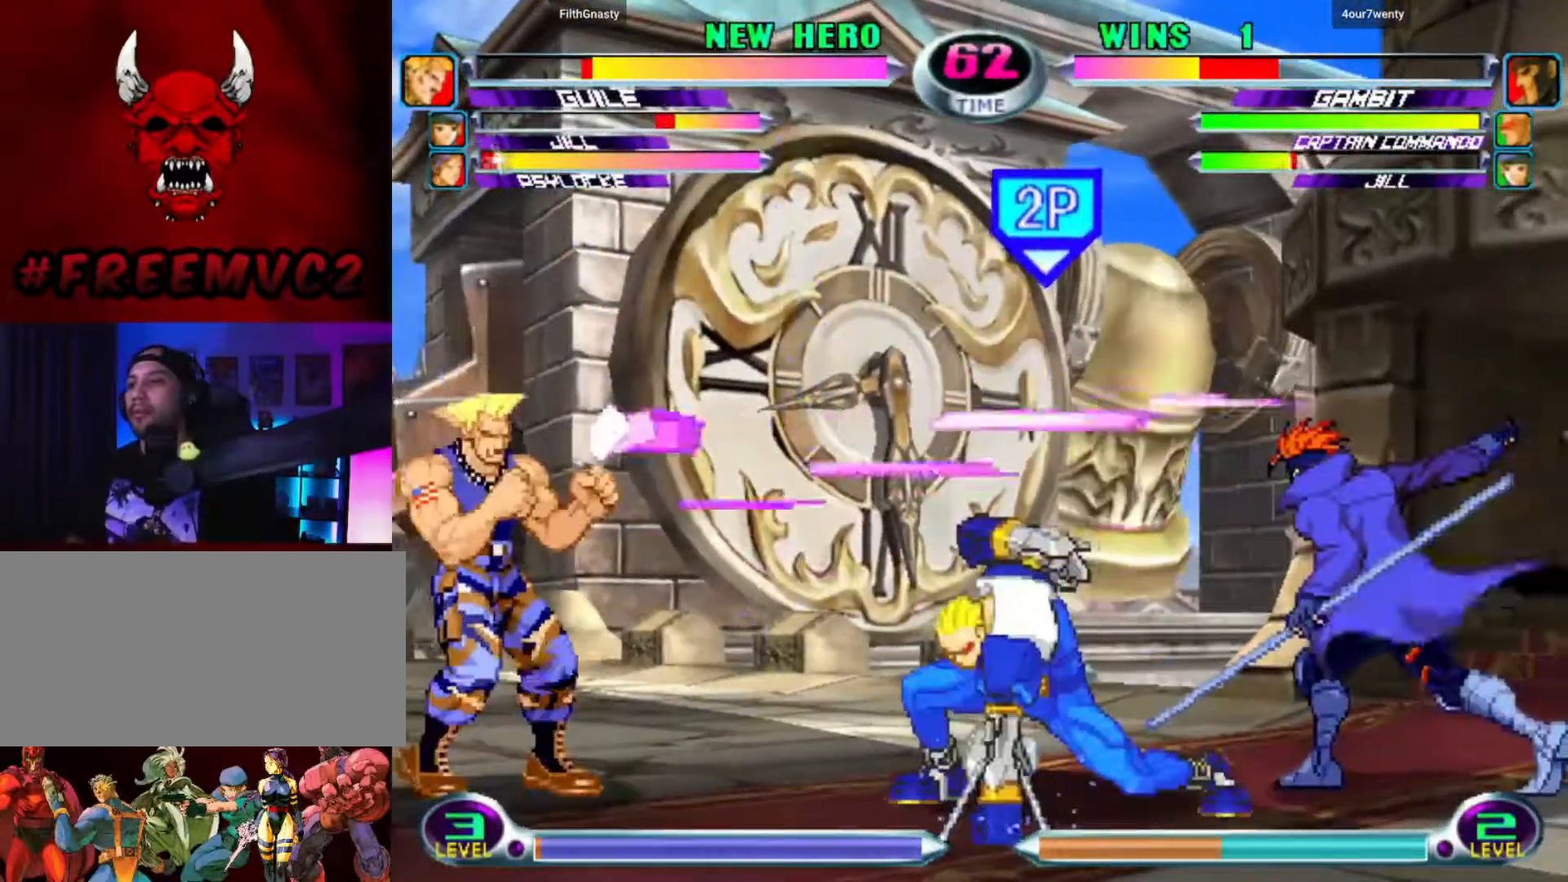
{"buttons": [], "left_stick": "right", "events": [[50, "left_stick", "up"], [133, "left_stick", "left"], [383, "left_stick", "down"], [467, "left_stick", "right"]]}
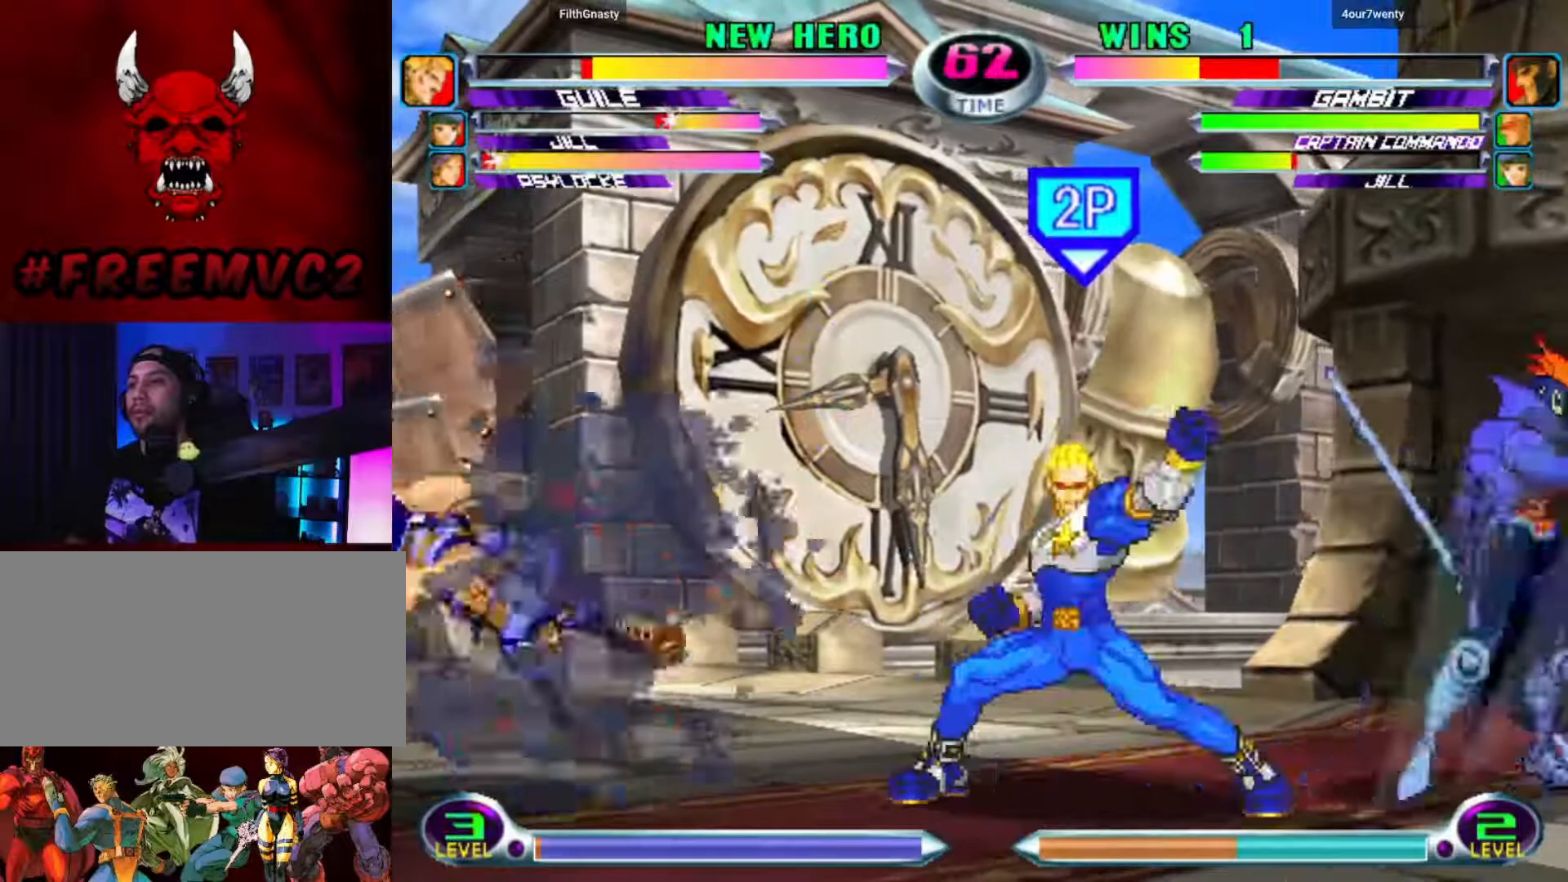
{"buttons": [], "left_stick": "up-left", "events": [[50, "left_stick", "up-left"]]}
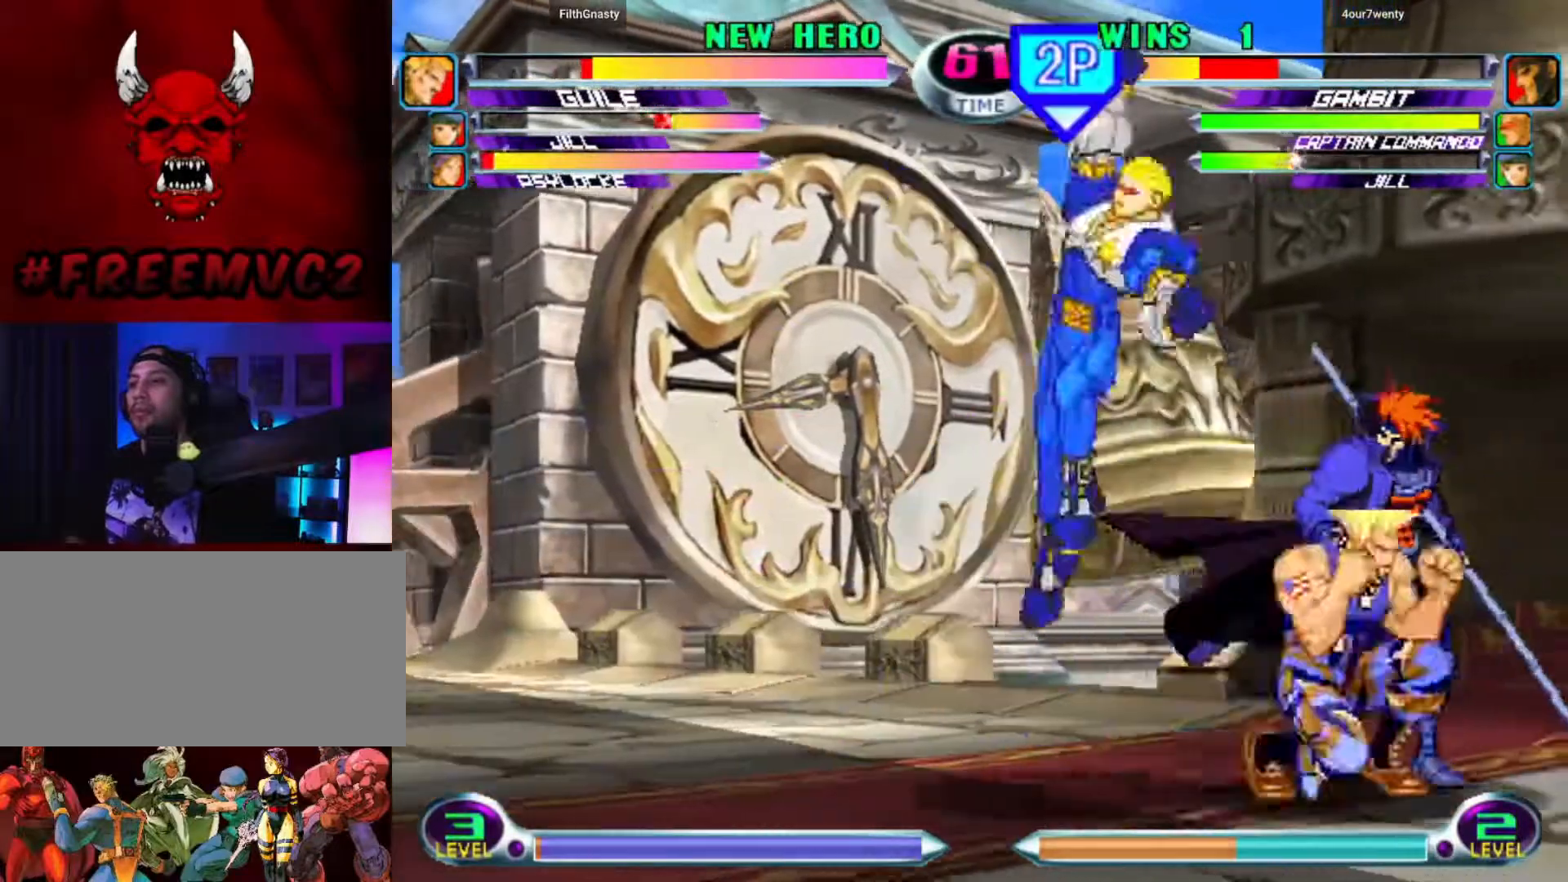
{"buttons": [], "left_stick": "down-right", "events": [[250, "left_stick", "down-right"]]}
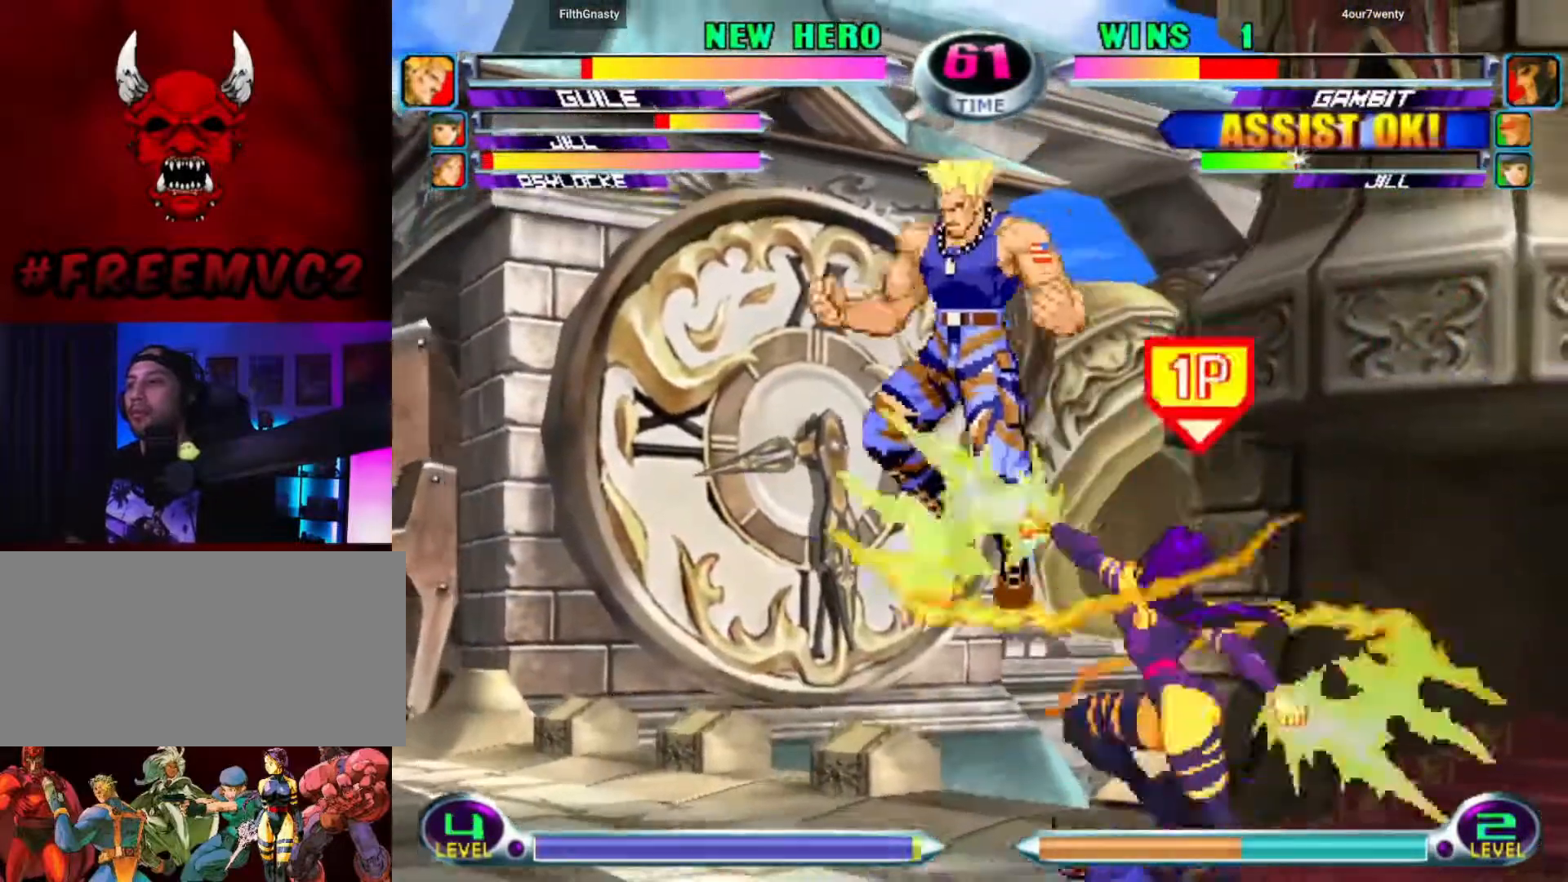
{"buttons": [], "left_stick": "right", "events": [[83, "left_stick", "center"], [200, "left_stick", "right"]]}
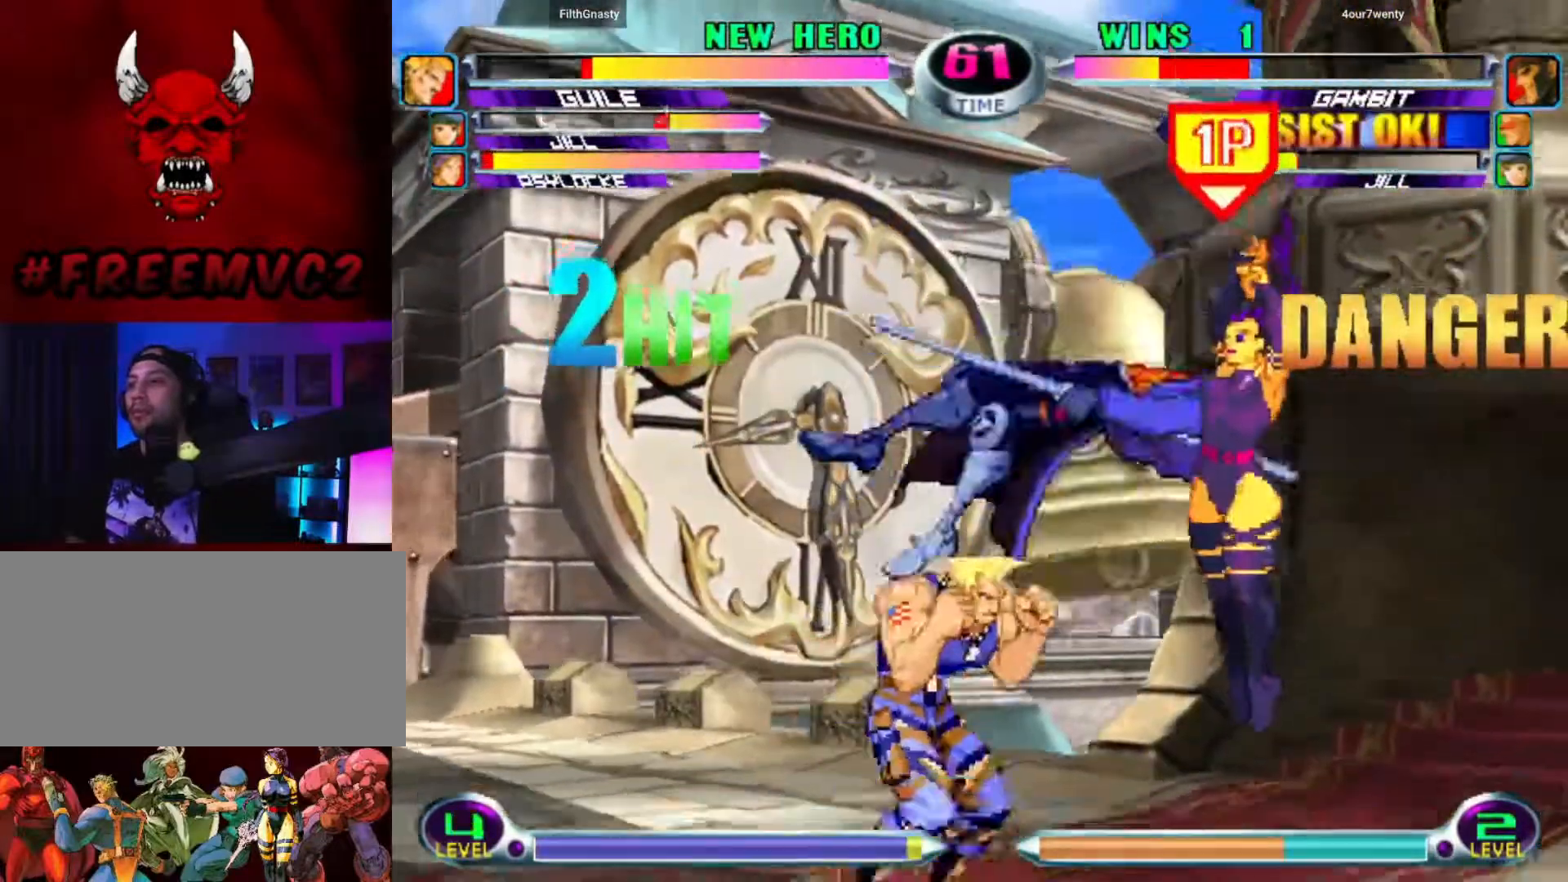
{"buttons": [], "left_stick": "up-right", "events": [[33, "left_stick", "down"], [383, "left_stick", "right"], [433, "left_stick", "up-right"]]}
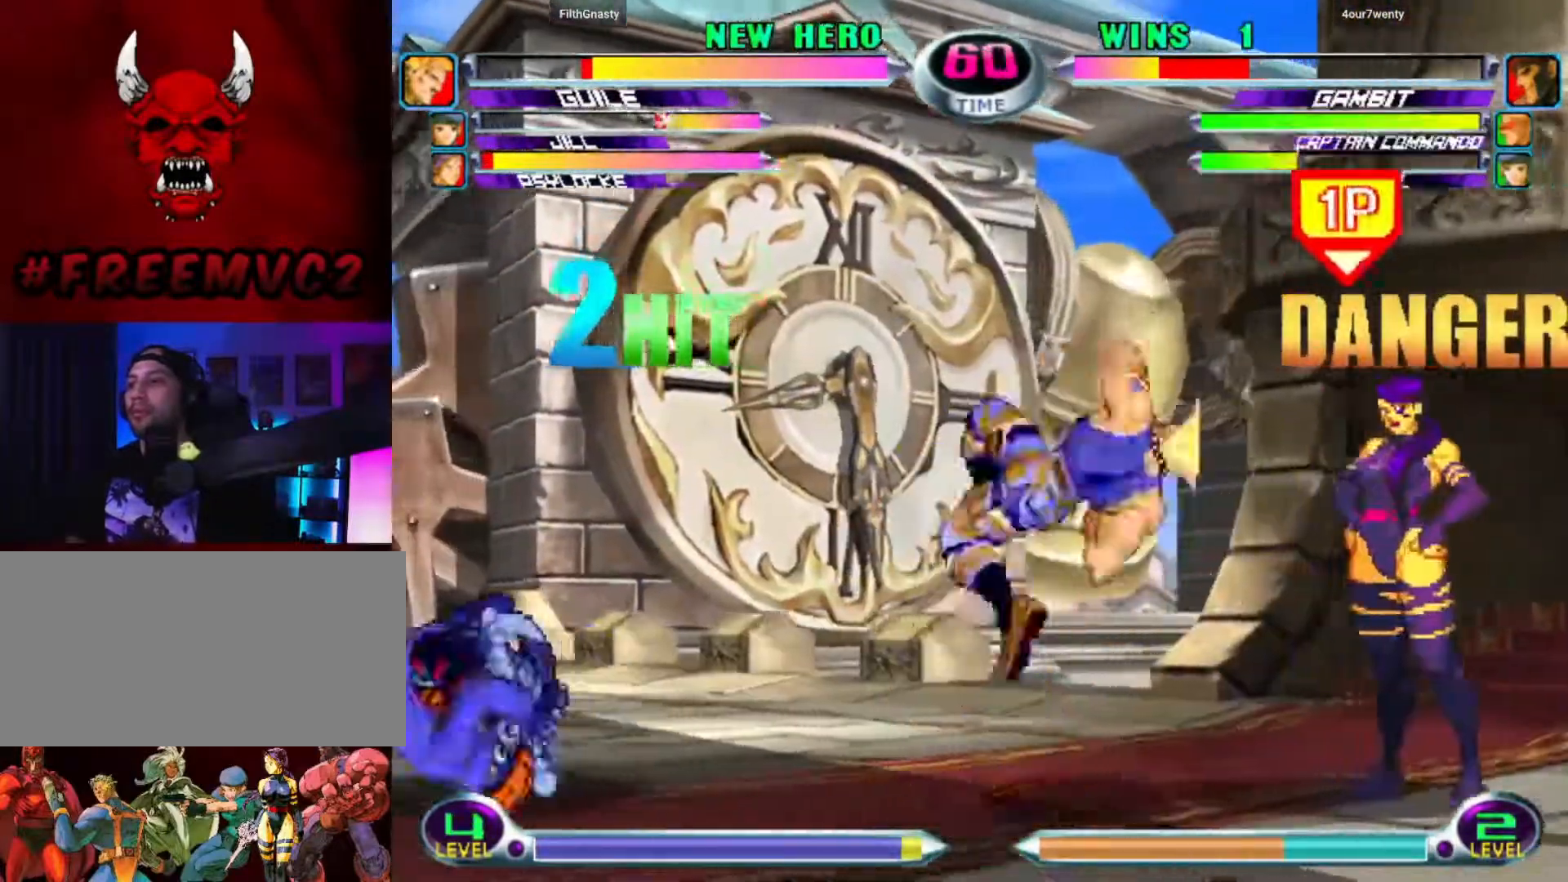
{"buttons": [], "left_stick": "up-right", "events": []}
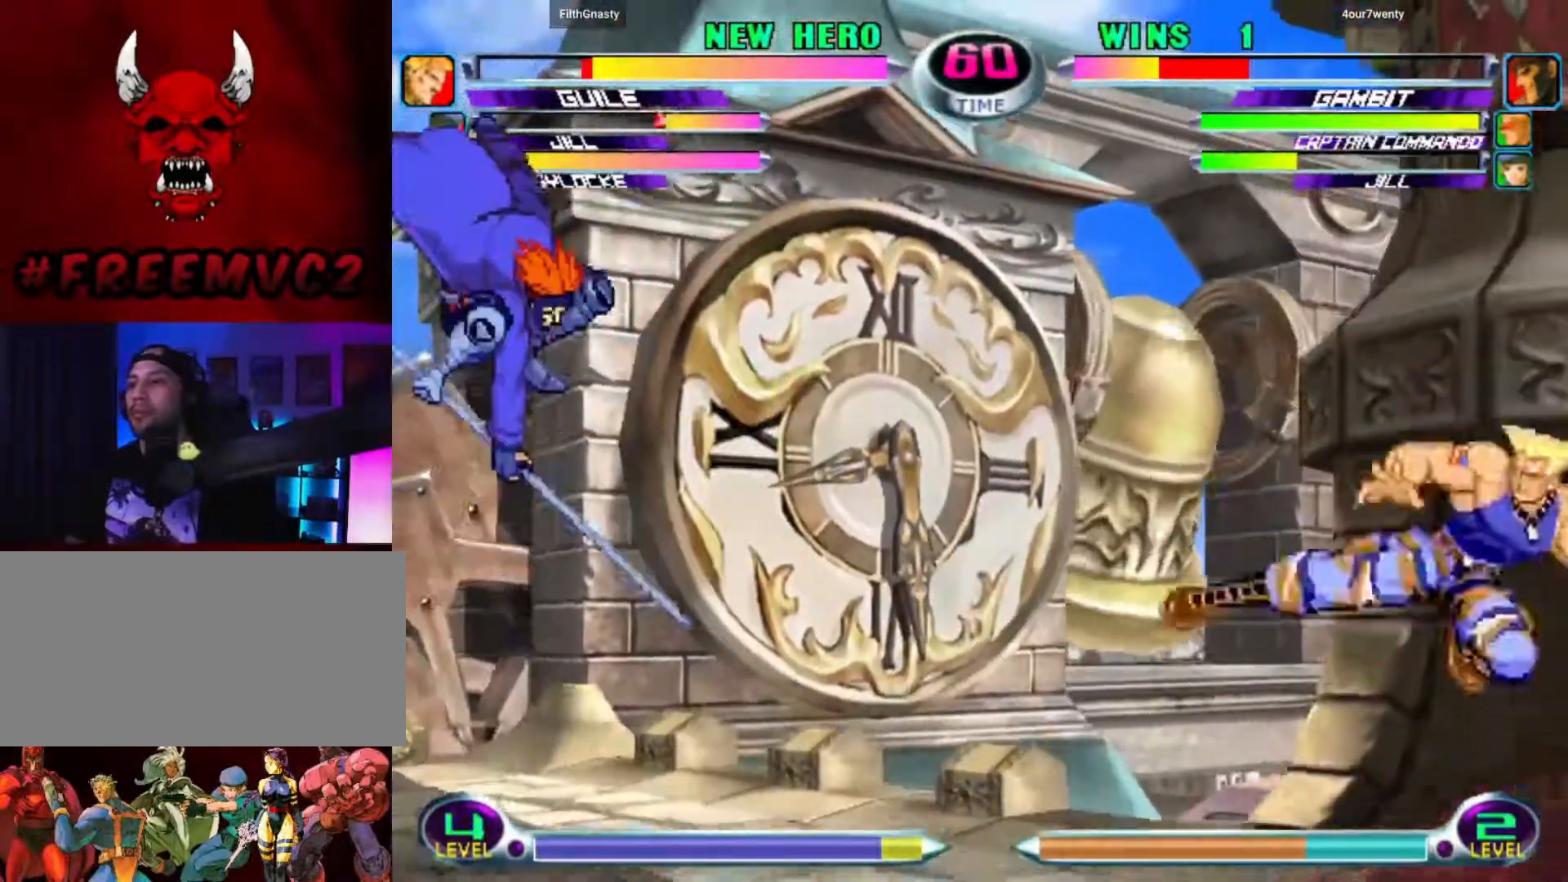
{"buttons": [], "left_stick": "center", "events": [[167, "left_stick", "left"], [317, "left_stick", "center"]]}
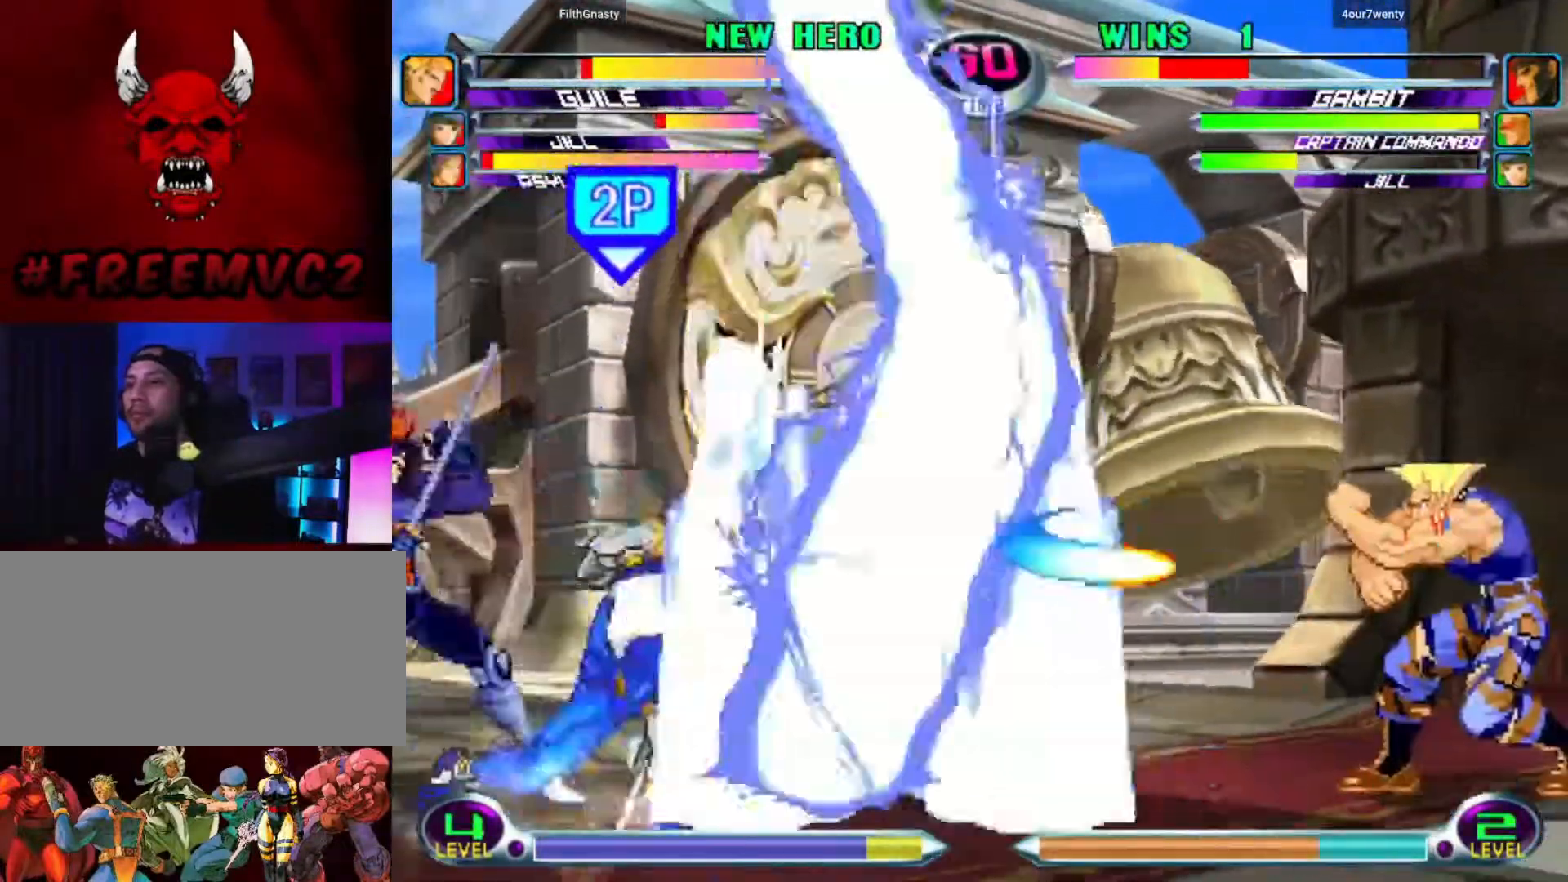
{"buttons": [], "left_stick": "right", "events": [[50, "left_stick", "left"], [133, "left_stick", "center"], [183, "left_stick", "left"], [417, "left_stick", "right"]]}
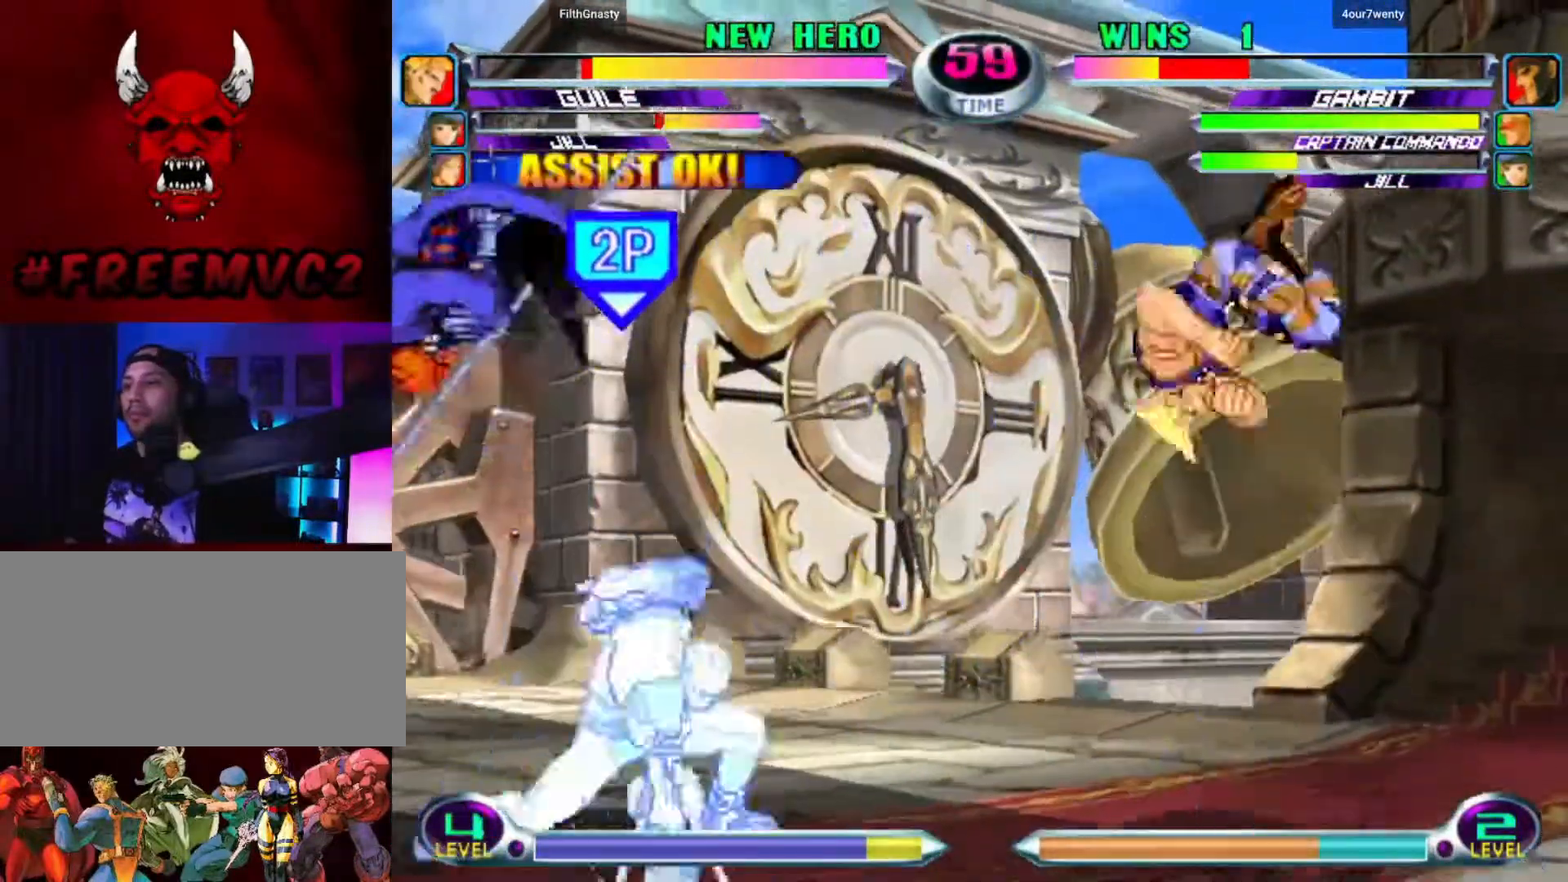
{"buttons": [], "left_stick": "right", "events": []}
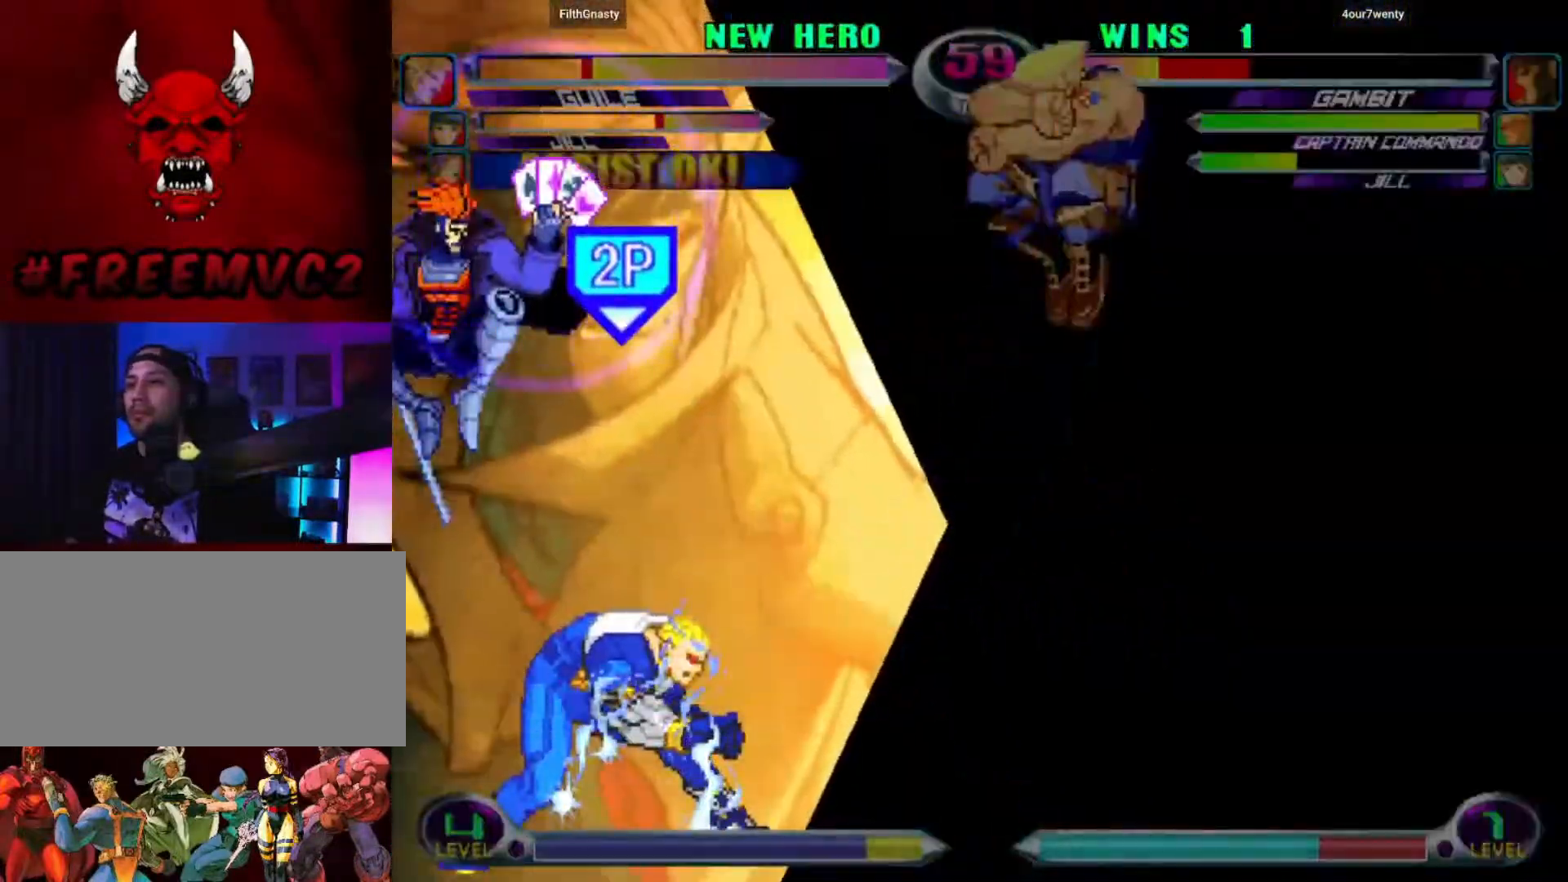
{"buttons": [], "left_stick": "down-right", "events": [[17, "left_stick", "down-right"]]}
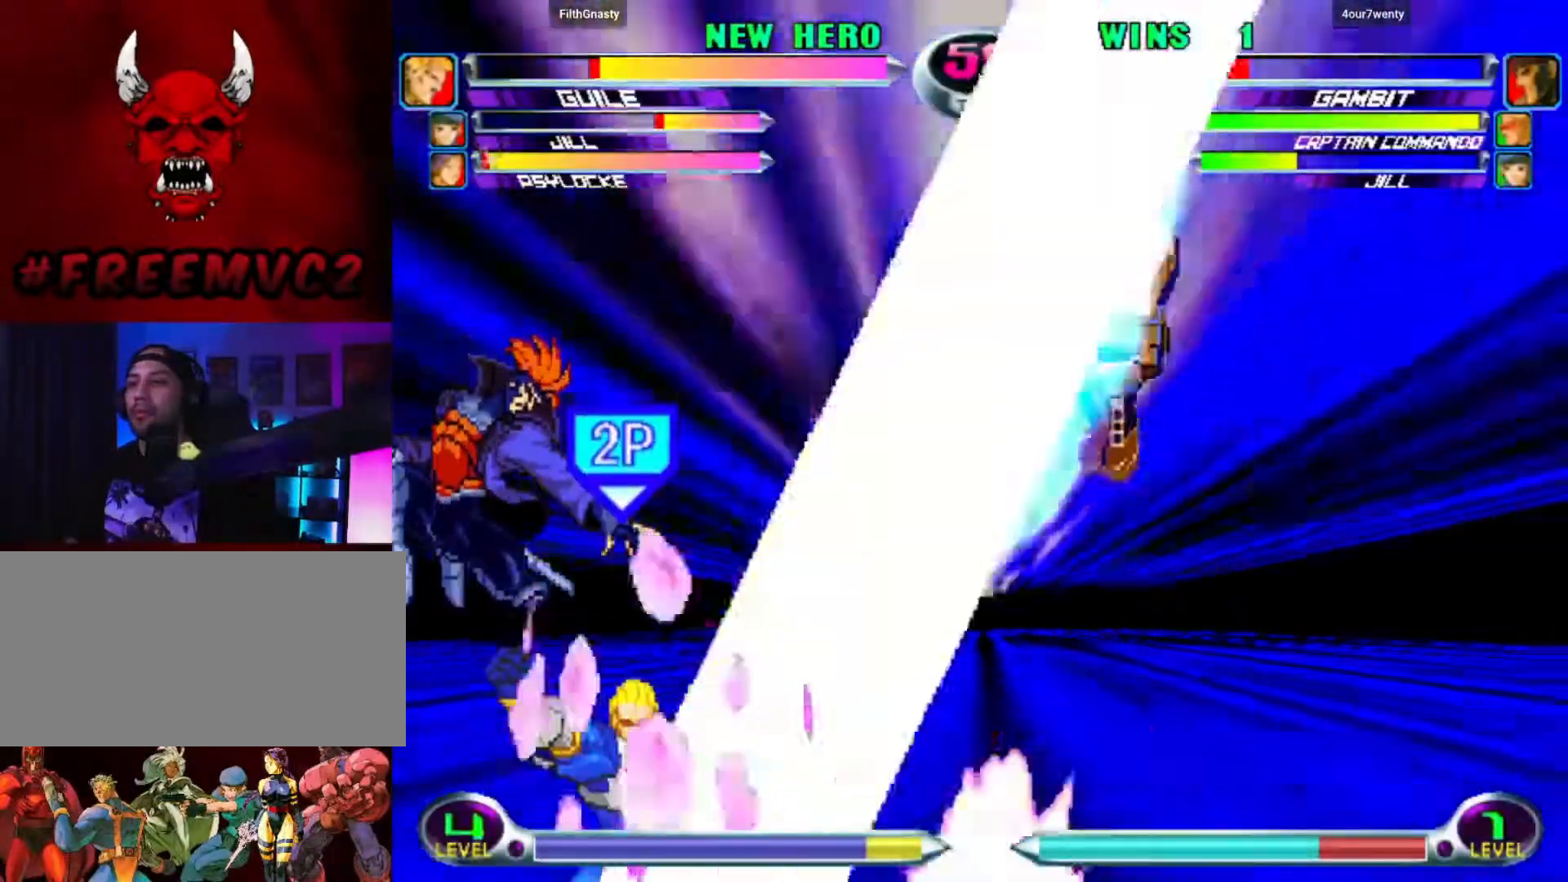
{"buttons": [], "left_stick": "center", "events": [[367, "left_stick", "center"]]}
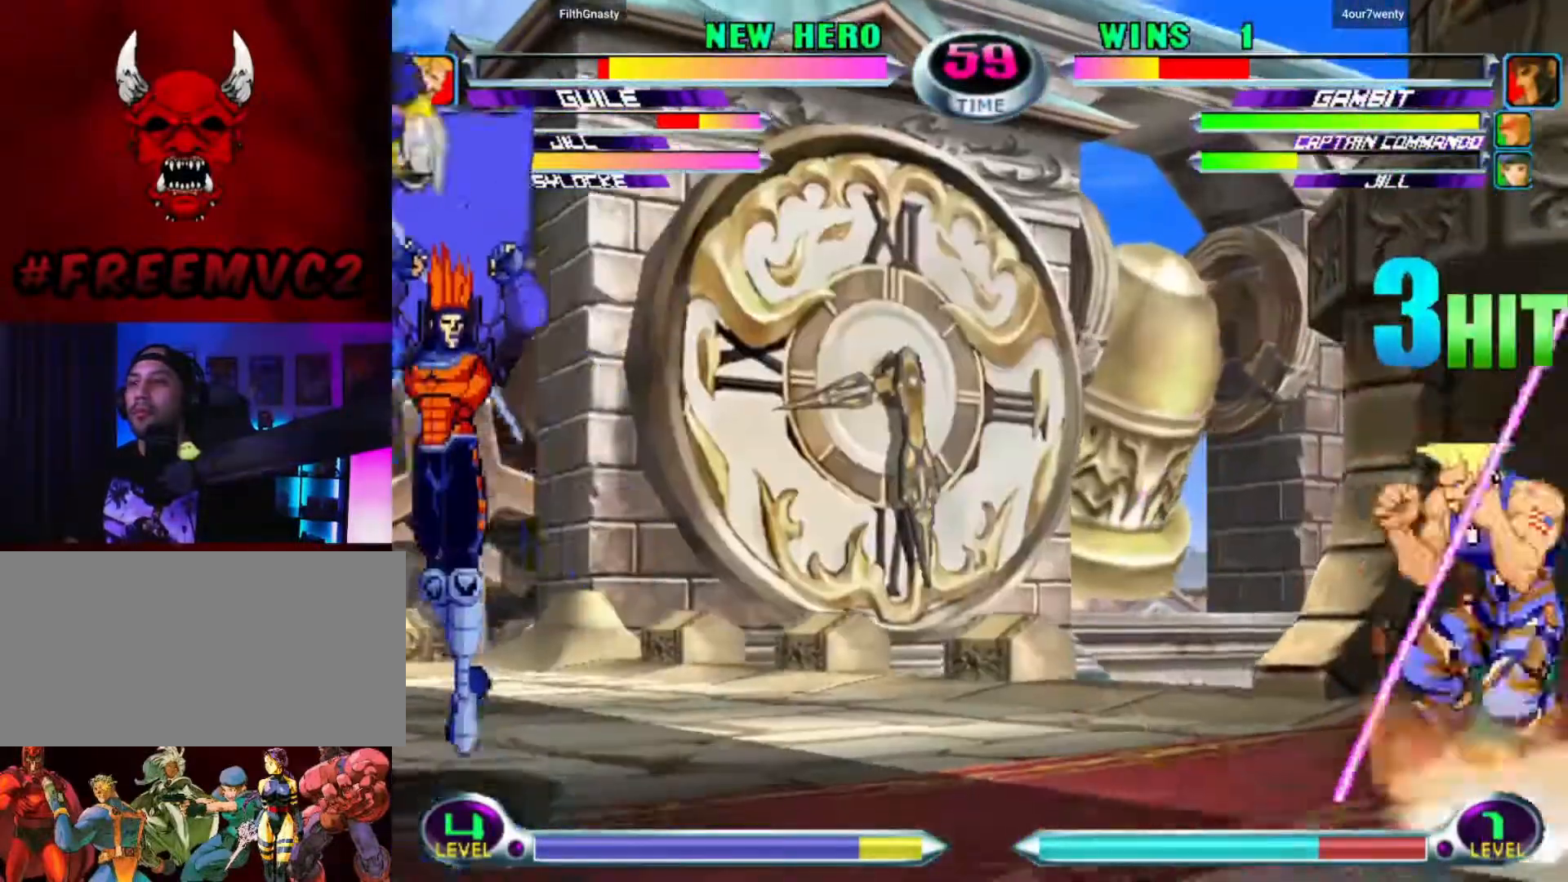
{"buttons": [], "left_stick": "right", "events": [[33, "left_stick", "left"], [117, "left_stick", "center"], [167, "left_stick", "left"], [317, "left_stick", "up"], [383, "left_stick", "right"]]}
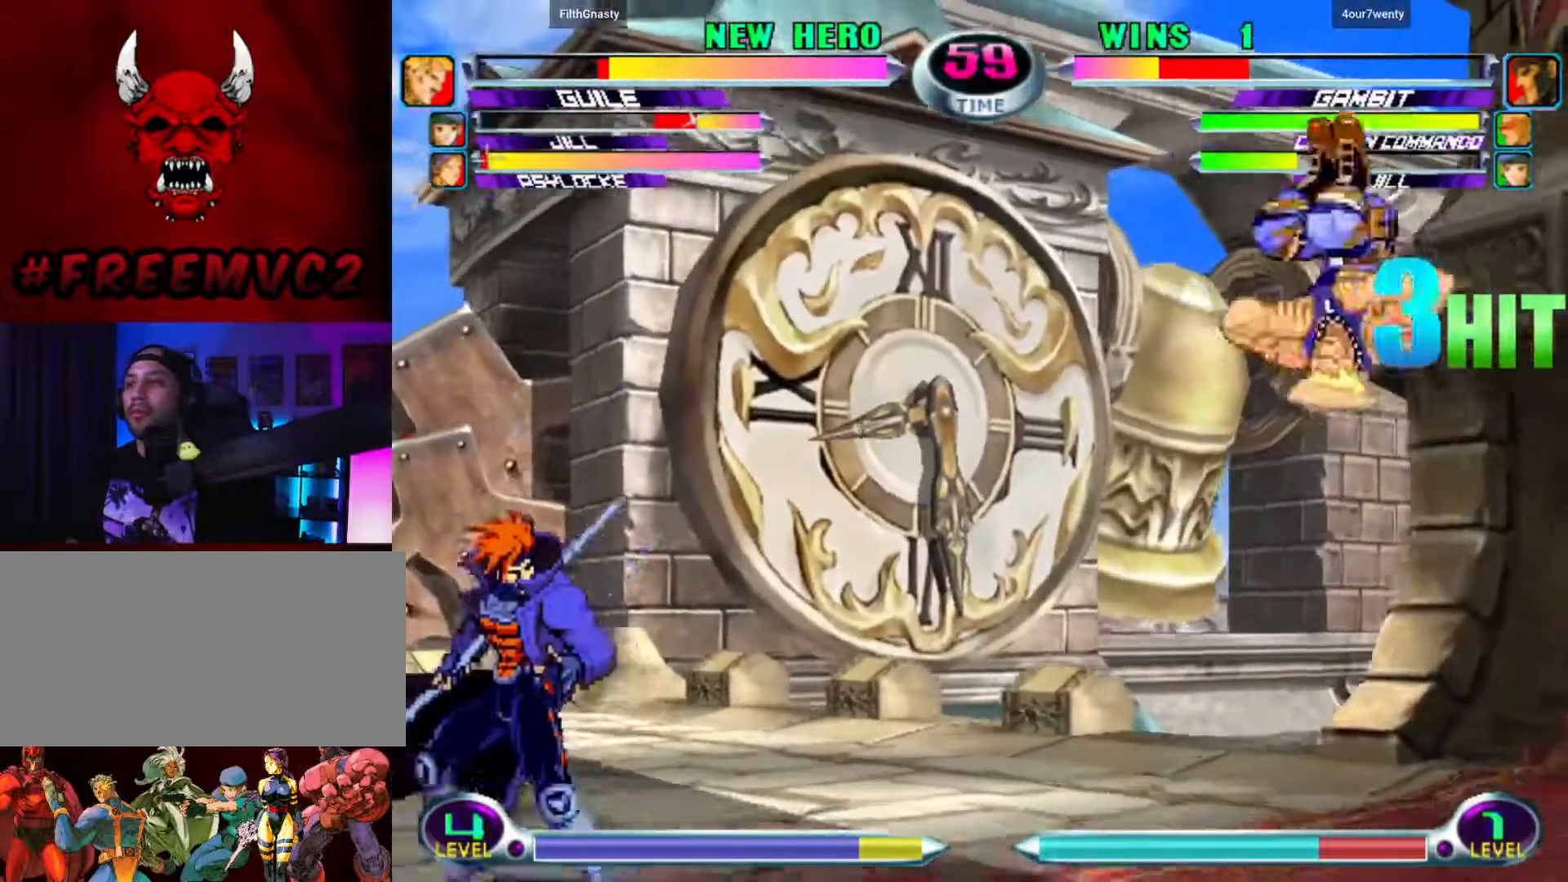
{"buttons": [], "left_stick": "right", "events": []}
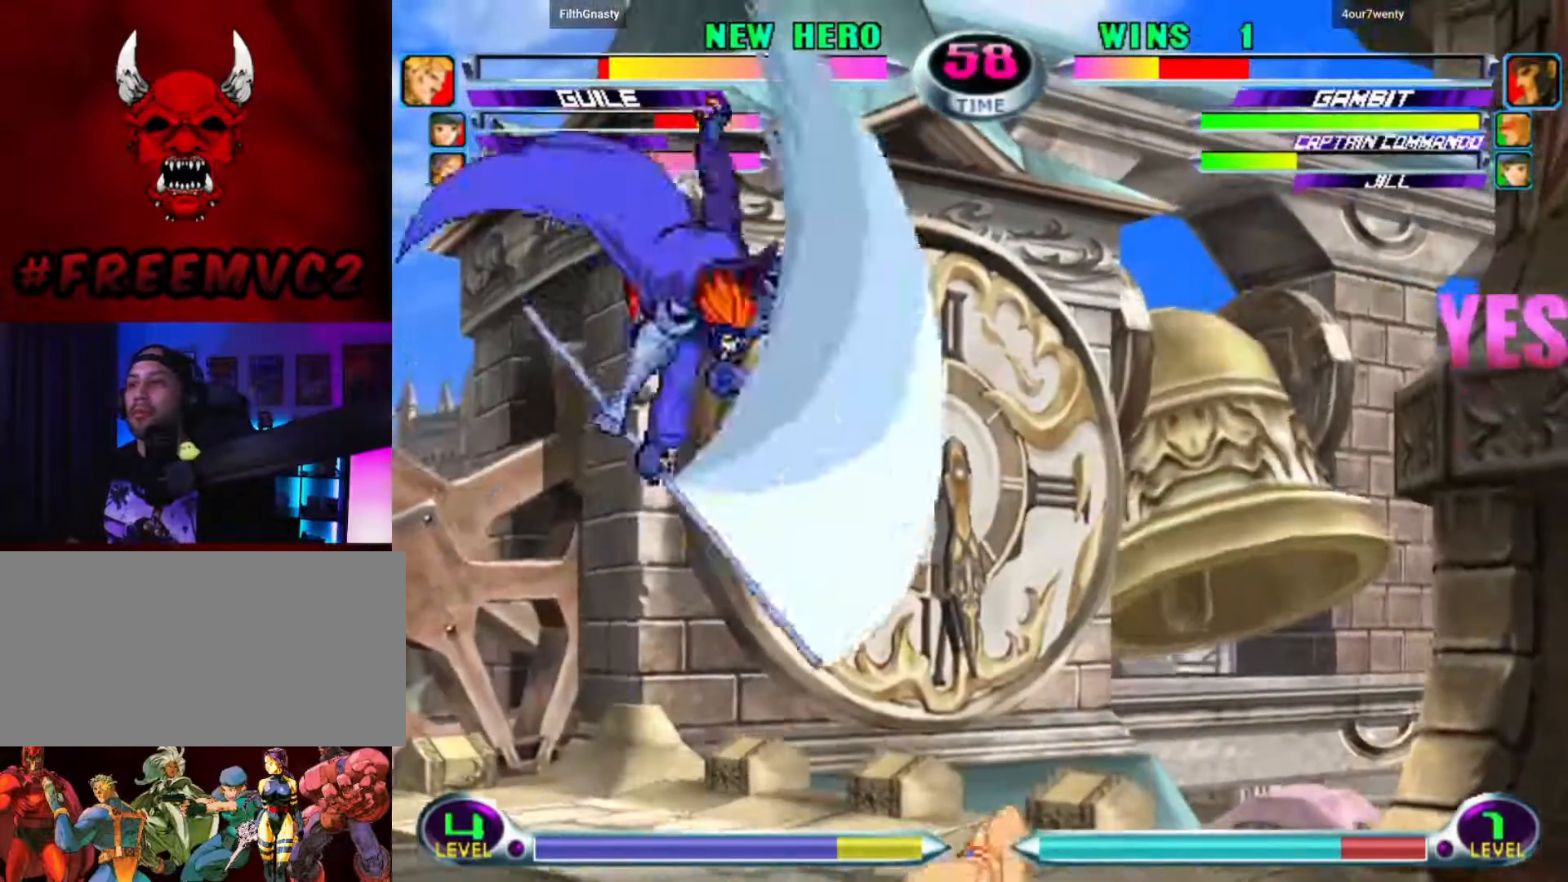
{"buttons": [], "left_stick": "right", "events": [[50, "left_stick", "up-right"], [383, "left_stick", "right"]]}
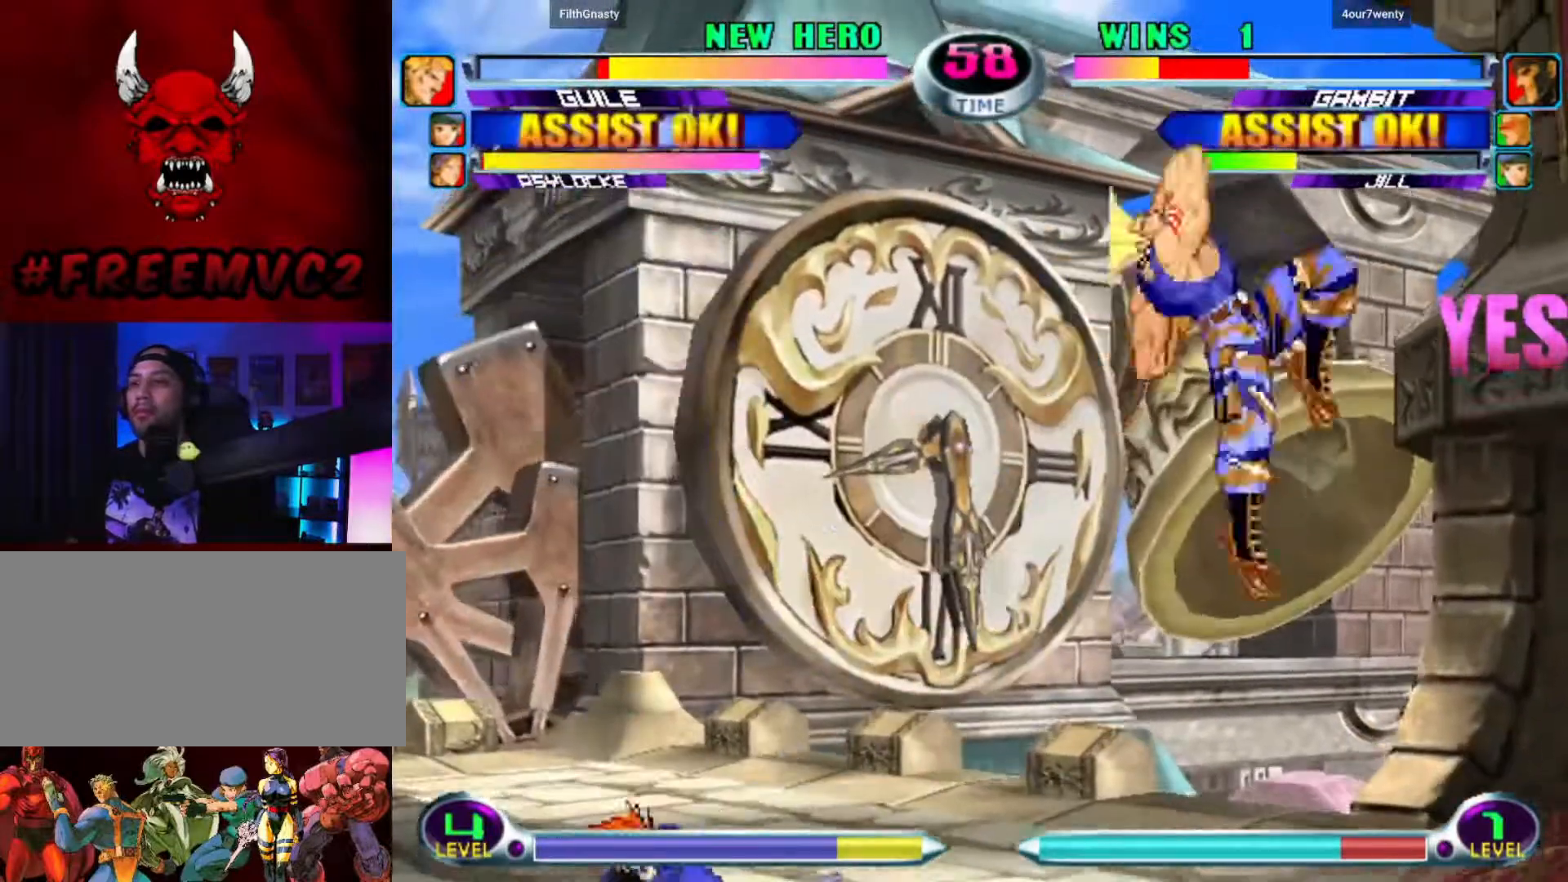
{"buttons": [], "left_stick": "center", "events": [[233, "left_stick", "left"], [367, "left_stick", "center"]]}
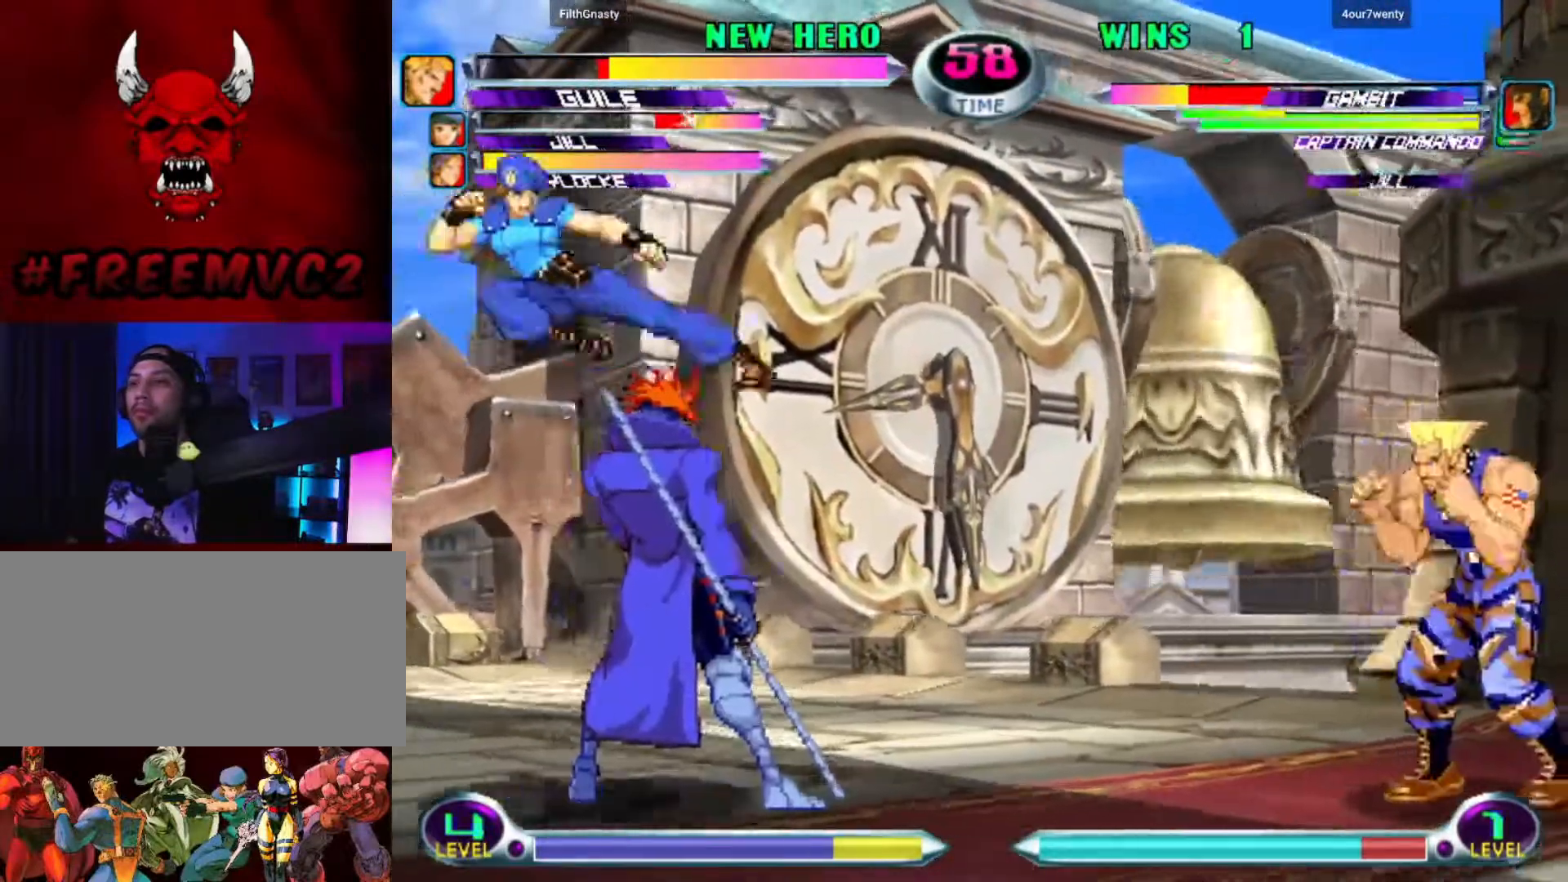
{"buttons": [], "left_stick": "down", "events": [[200, "left_stick", "right"], [450, "left_stick", "down"]]}
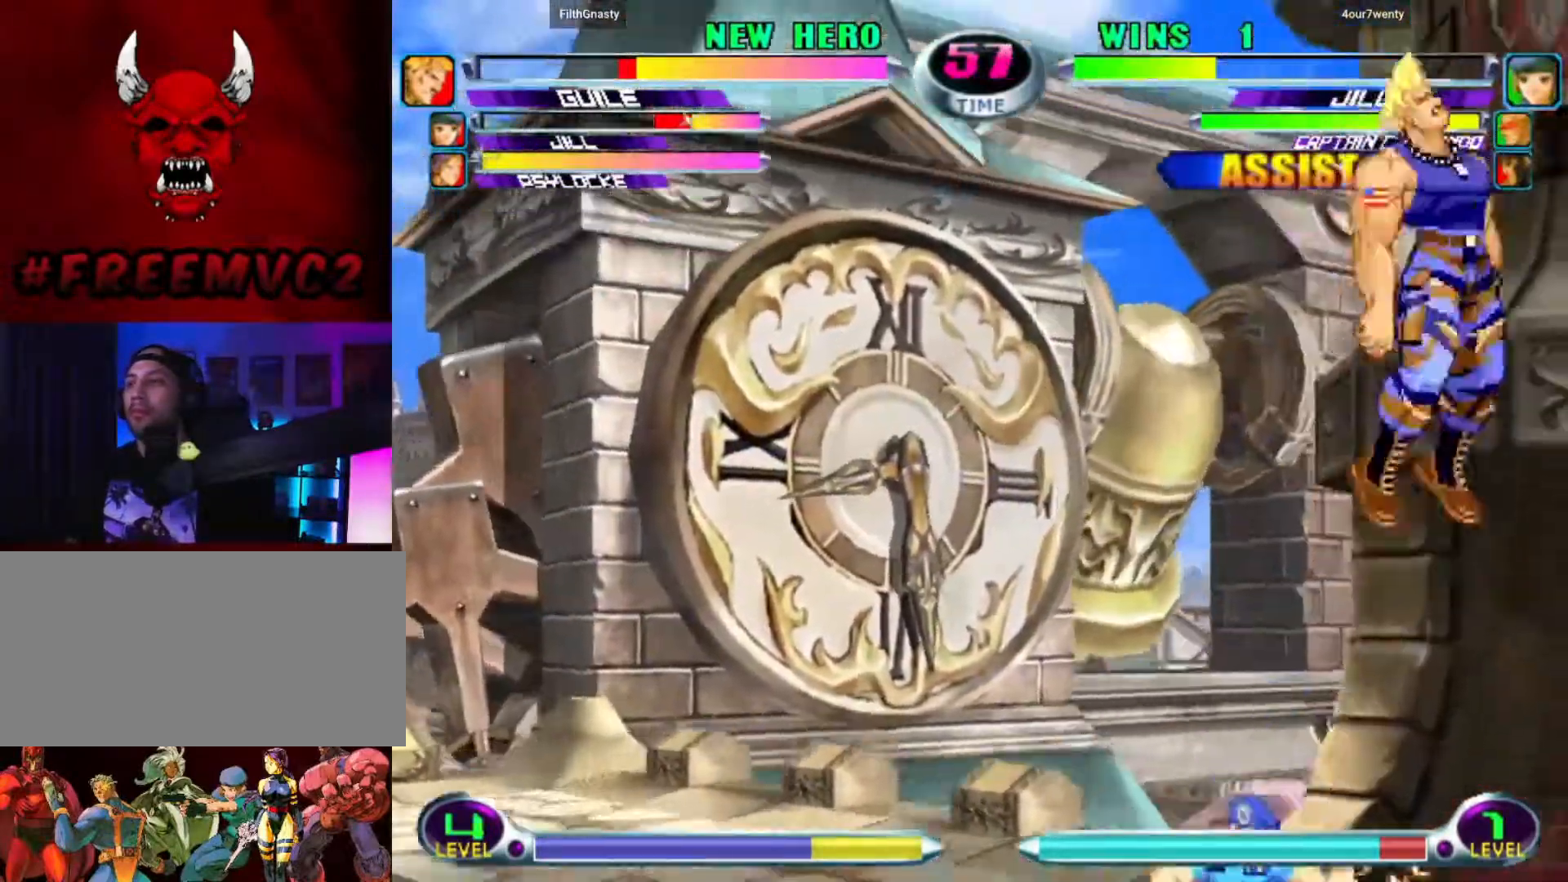
{"buttons": [], "left_stick": "right", "events": [[33, "left_stick", "left"], [100, "left_stick", "up"], [183, "left_stick", "right"], [250, "left_stick", "down"], [333, "left_stick", "left"], [400, "left_stick", "up"], [483, "left_stick", "right"]]}
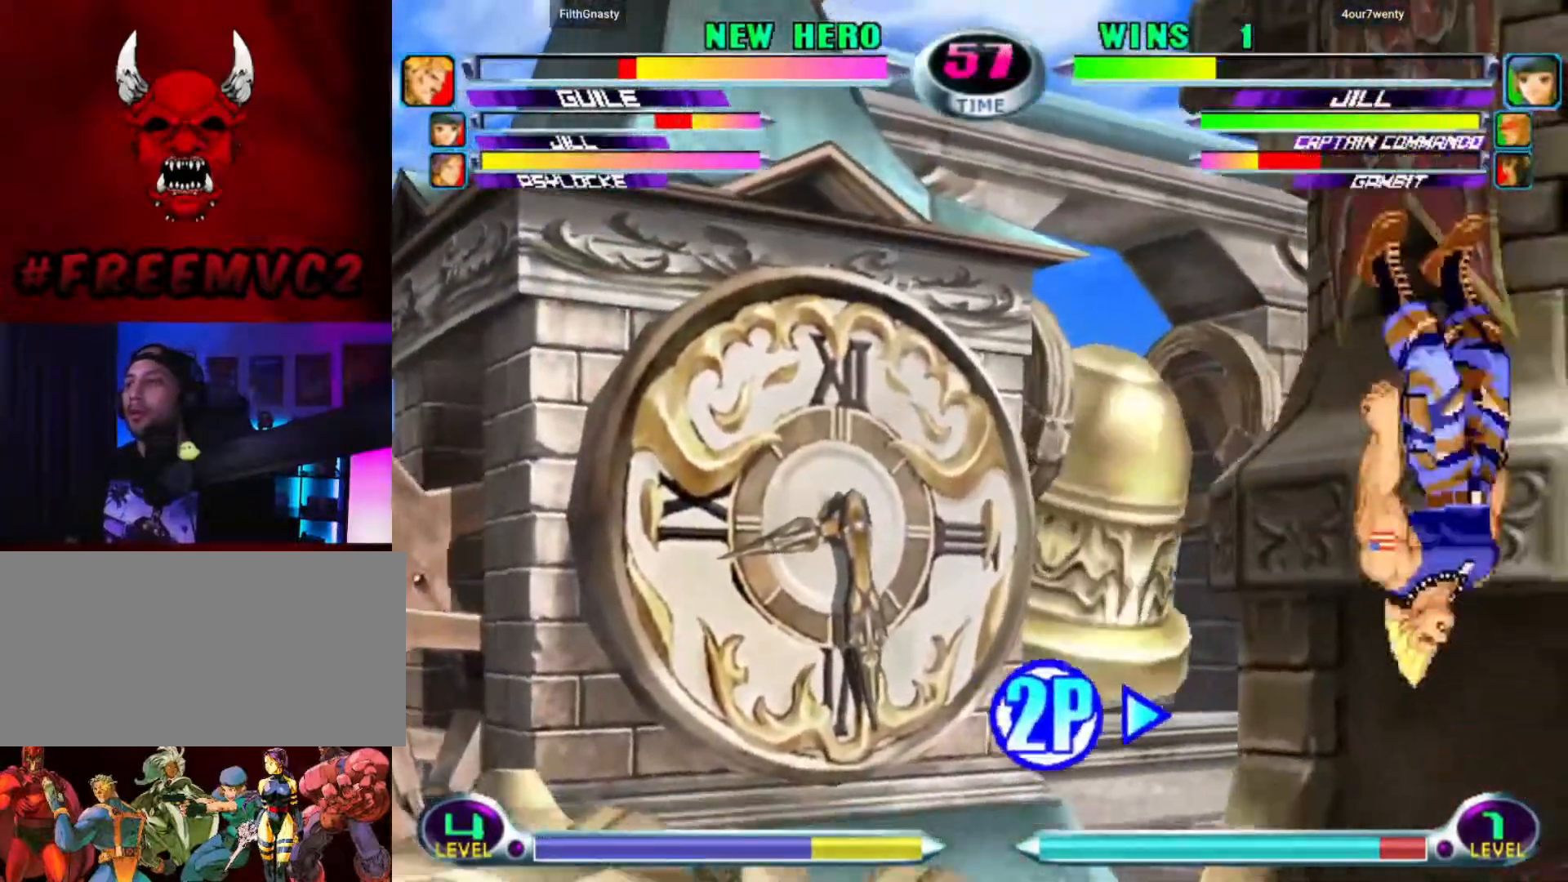
{"buttons": [], "left_stick": "right", "events": [[50, "left_stick", "down"], [117, "left_stick", "left"], [183, "left_stick", "up"], [283, "left_stick", "right"]]}
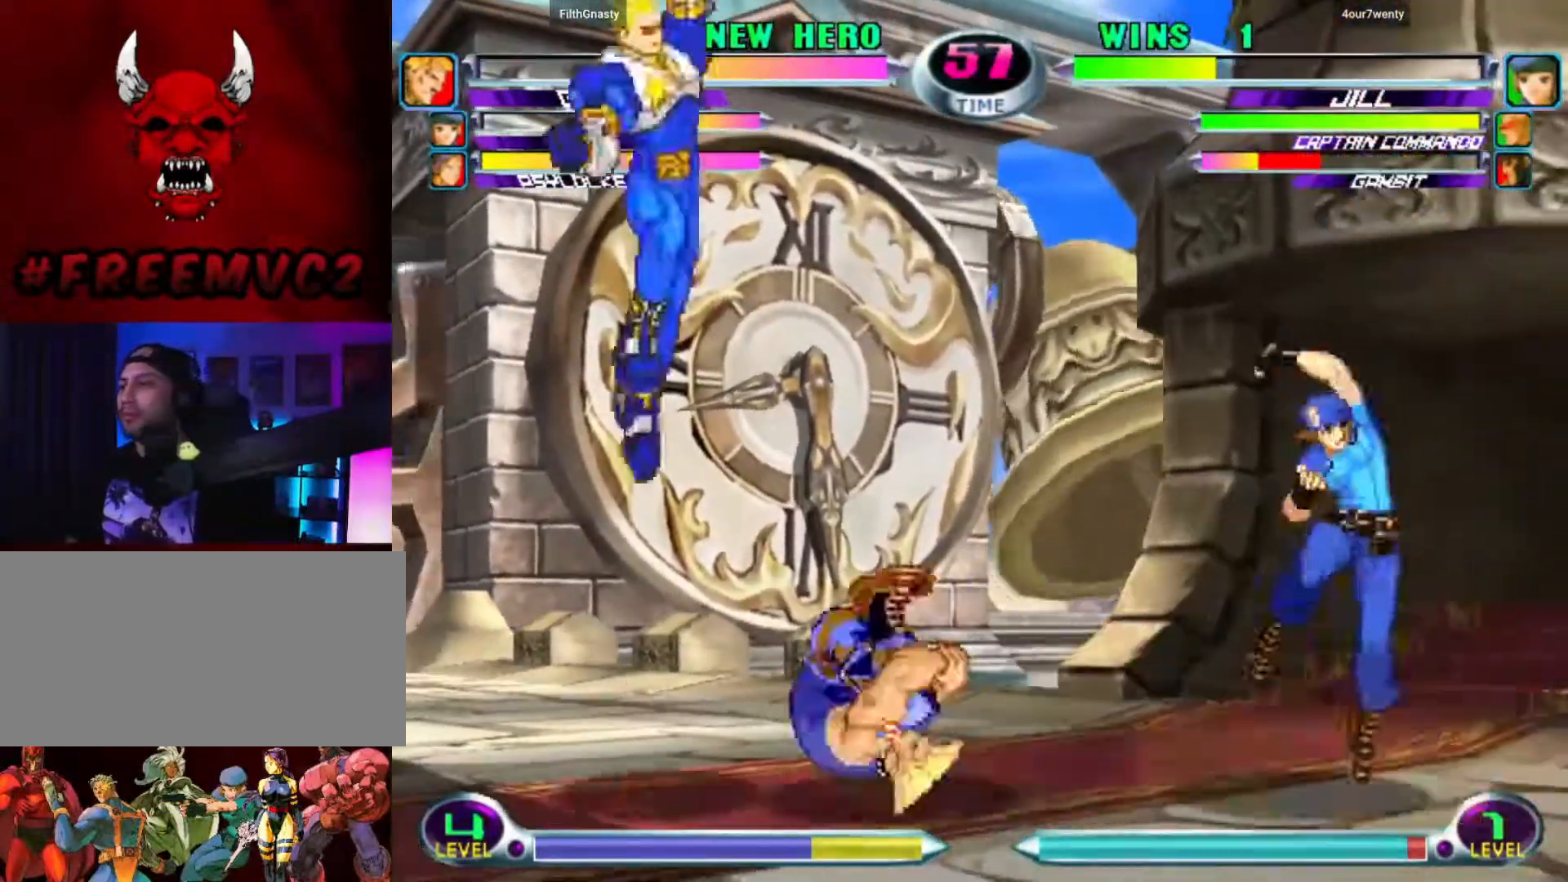
{"buttons": [], "left_stick": "up-left", "events": [[67, "left_stick", "up-right"], [417, "left_stick", "up-left"]]}
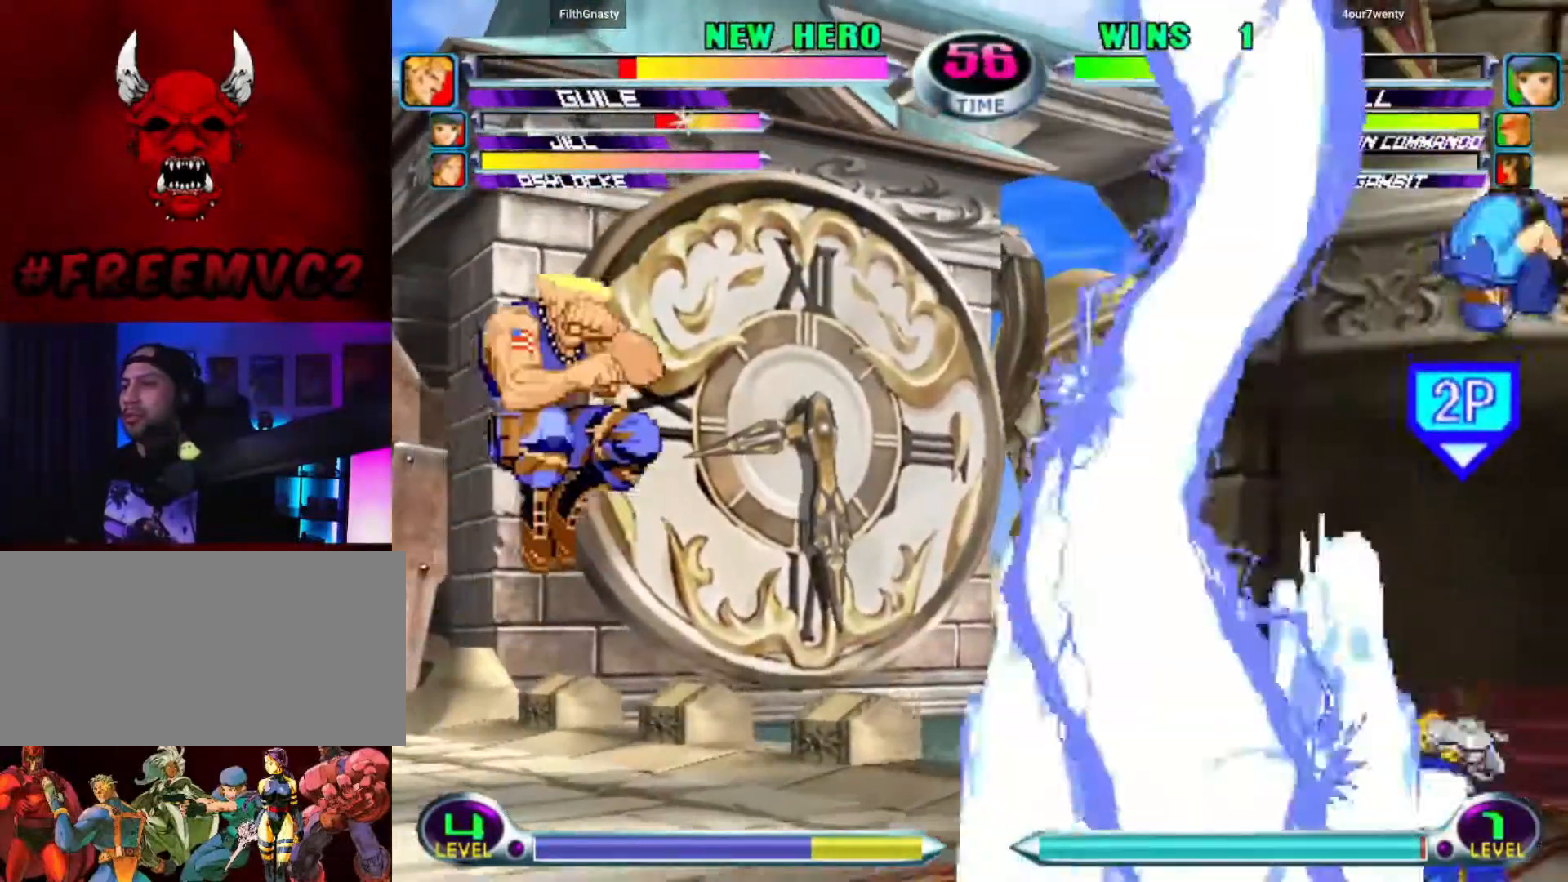
{"buttons": [], "left_stick": "left", "events": [[400, "left_stick", "center"], [500, "left_stick", "left"]]}
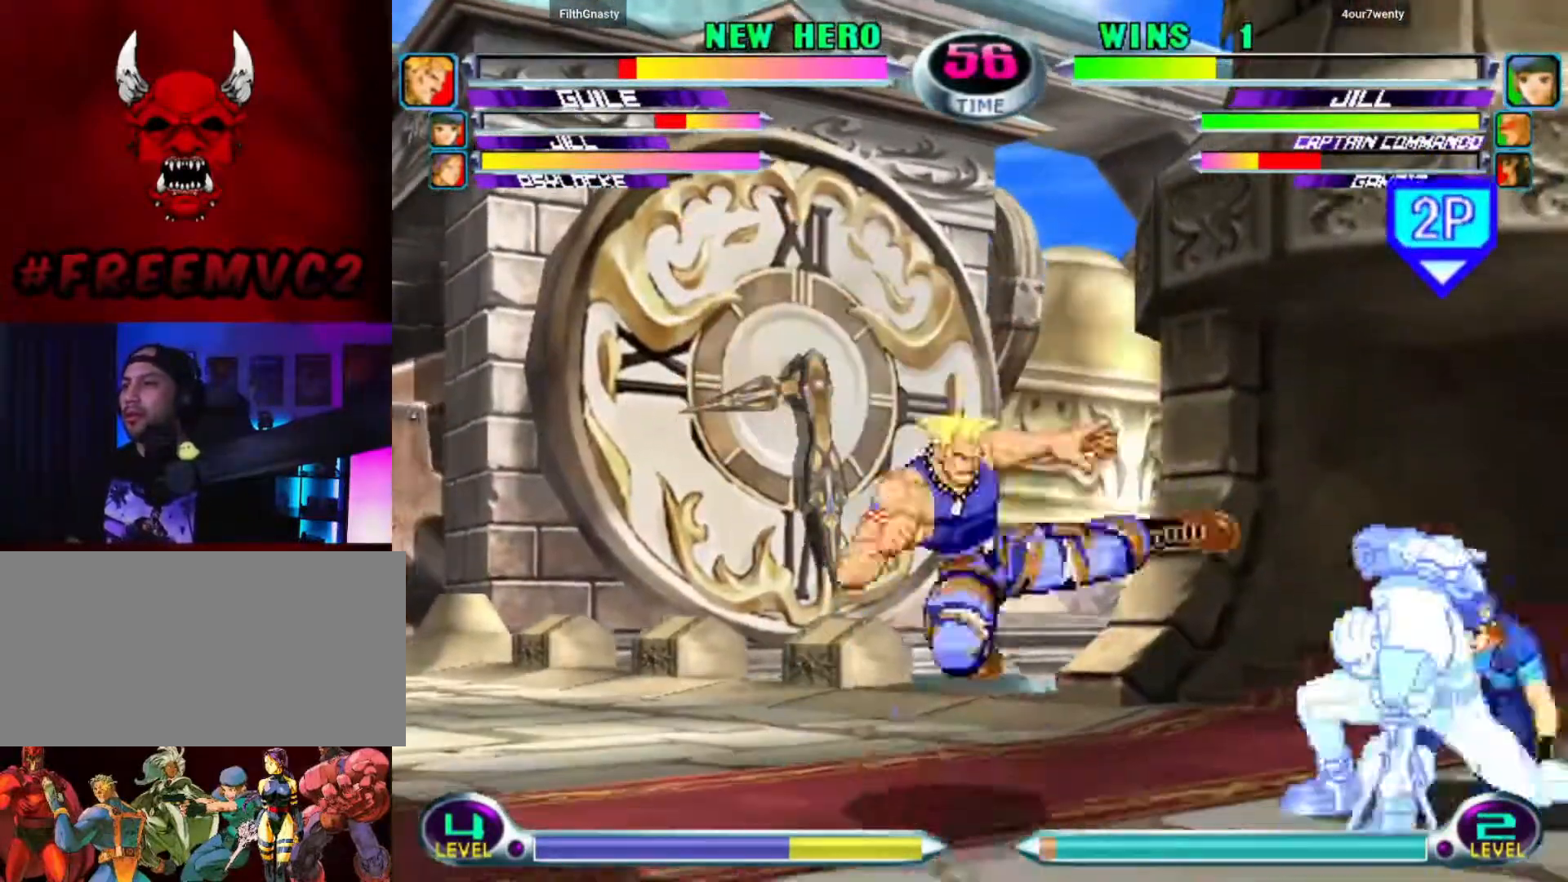
{"buttons": [], "left_stick": "down-left", "events": [[33, "left_stick", "down-left"]]}
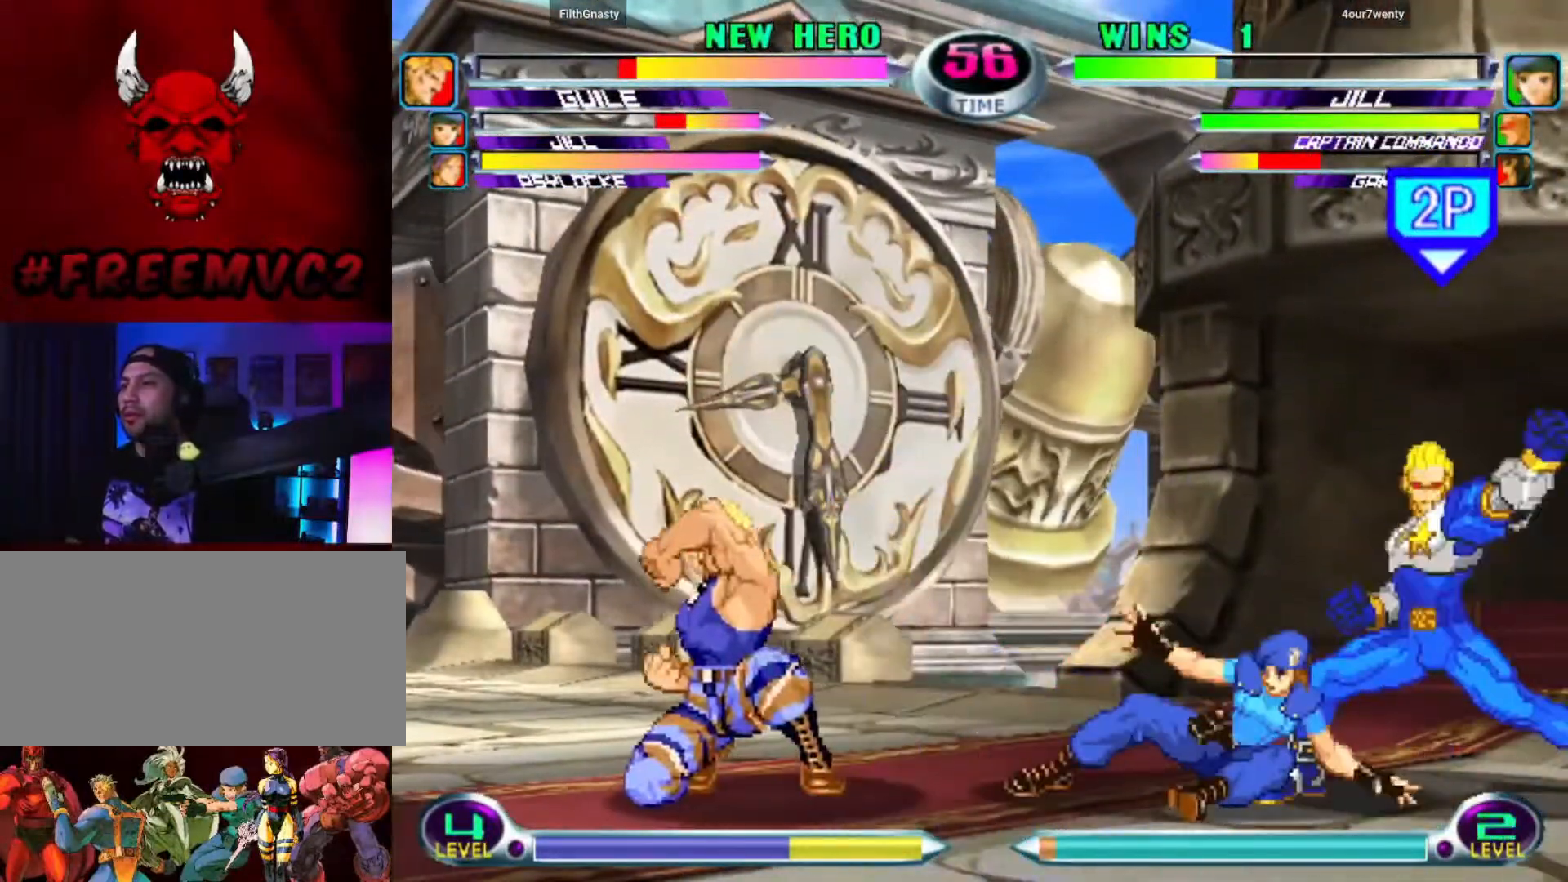
{"buttons": [], "left_stick": "left", "events": [[200, "left_stick", "right"], [300, "left_stick", "up"], [400, "left_stick", "left"]]}